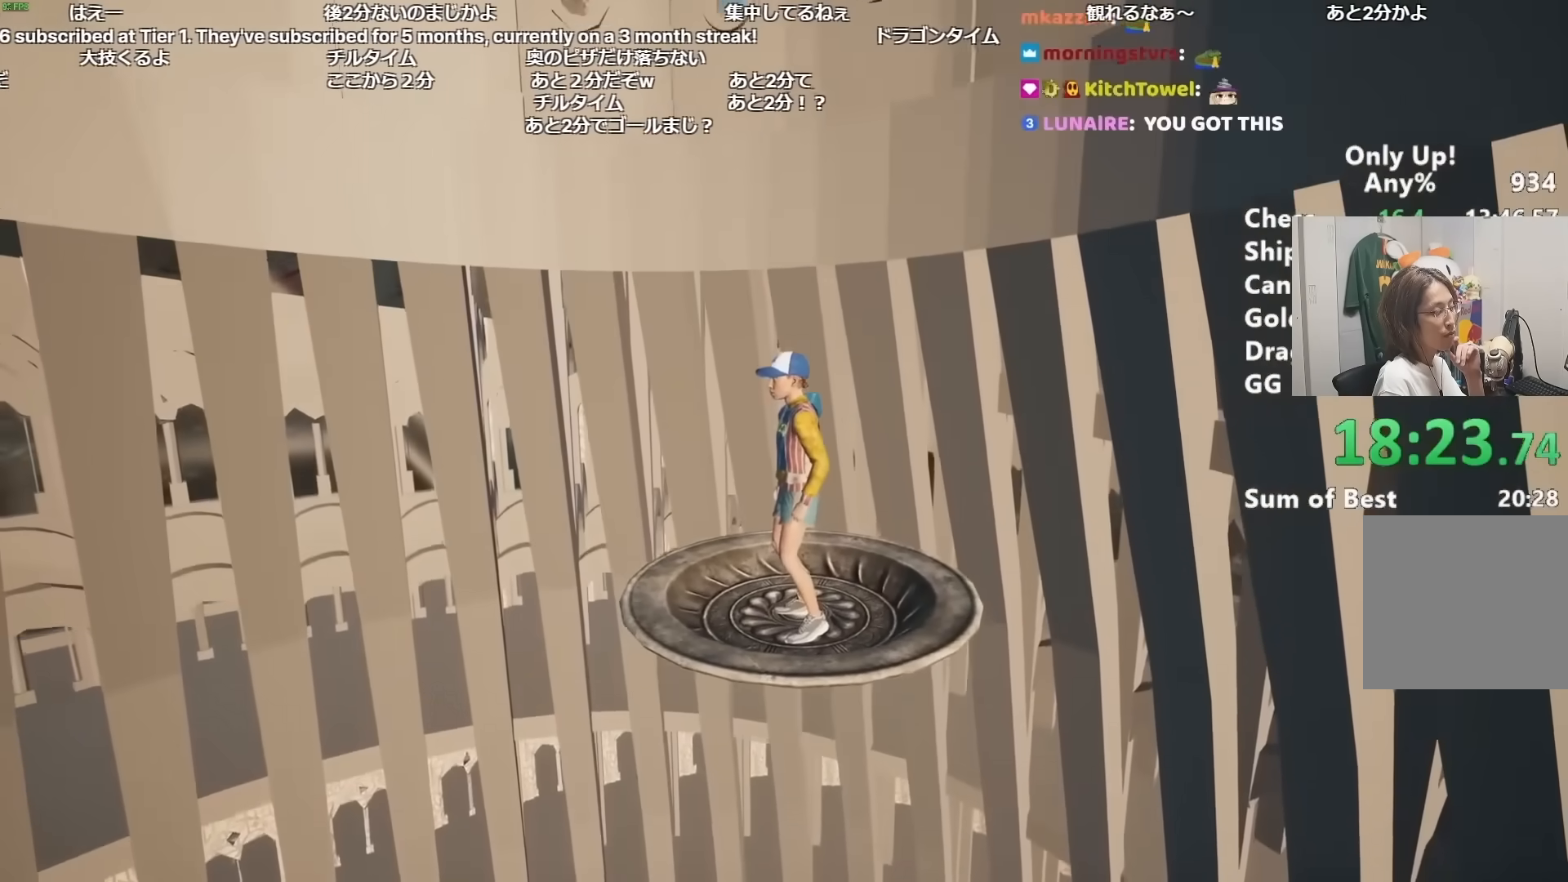
Gameplay with keyboard and mouse; each line is a JSON object with the keys and mouse buttons held at the frame after it. "events" lists presses ("down") and releases ("up") of "a", "alt", "ctrl", "d", "s", "shift", "space", "w", "mouse_left" and "mouse_right" between this image and that frame as [ms after this image, input, new state], when the widget could be followed in between. "mouse_left", "mouse_right" = the "left", "right" buttons of the "mouse" list. No other keys are recorded. Mouse movement is not recorded.
{"keys": ["shift"], "mouse": [], "events": [[33, "shift", "down"]]}
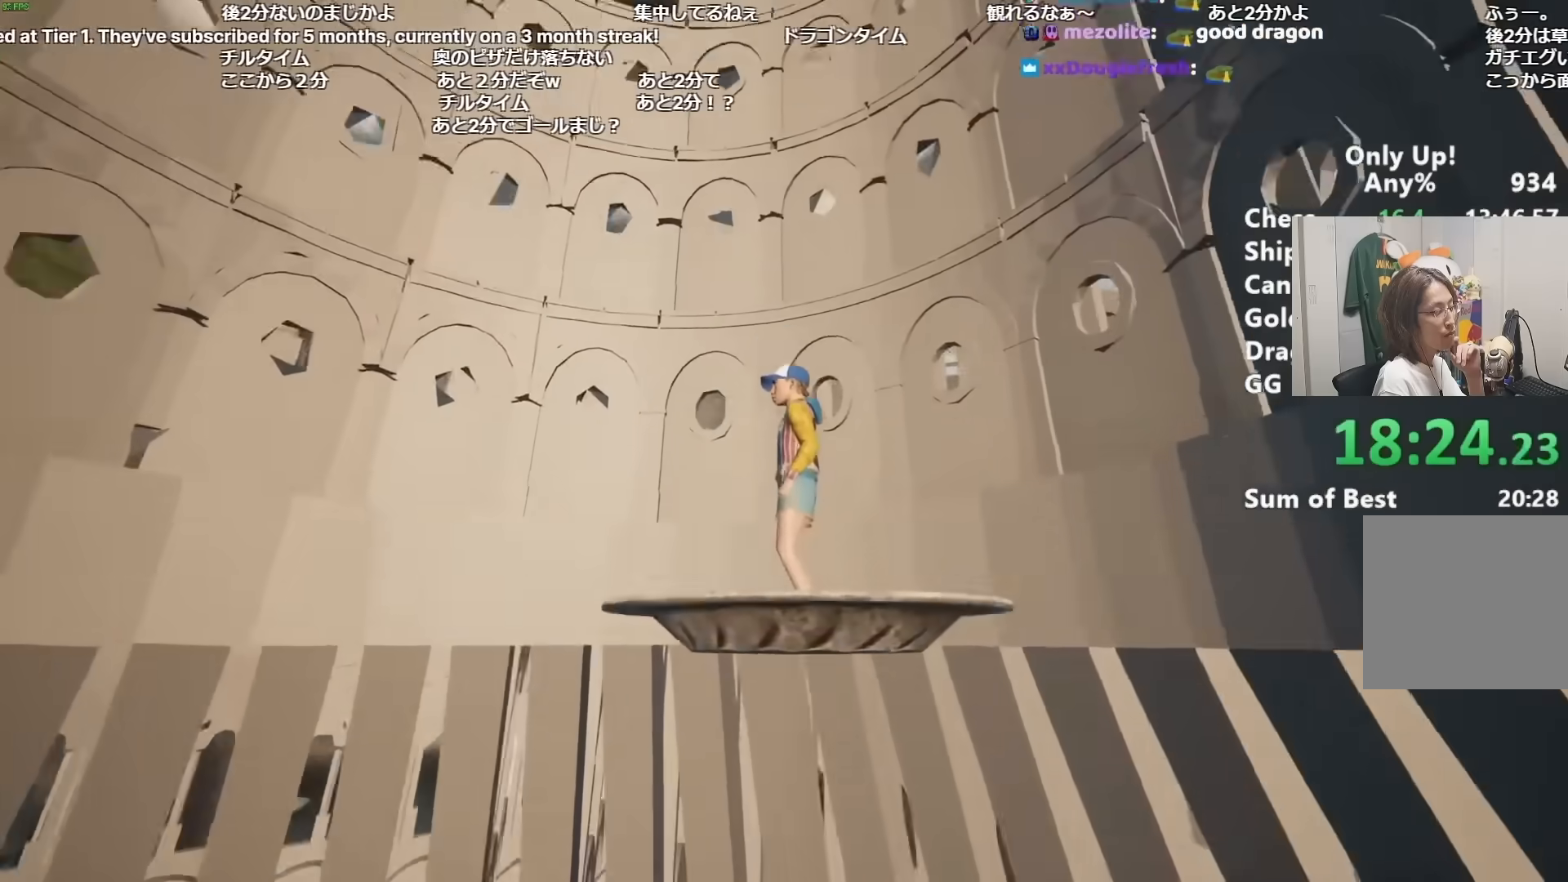
{"keys": ["shift"], "mouse": [], "events": []}
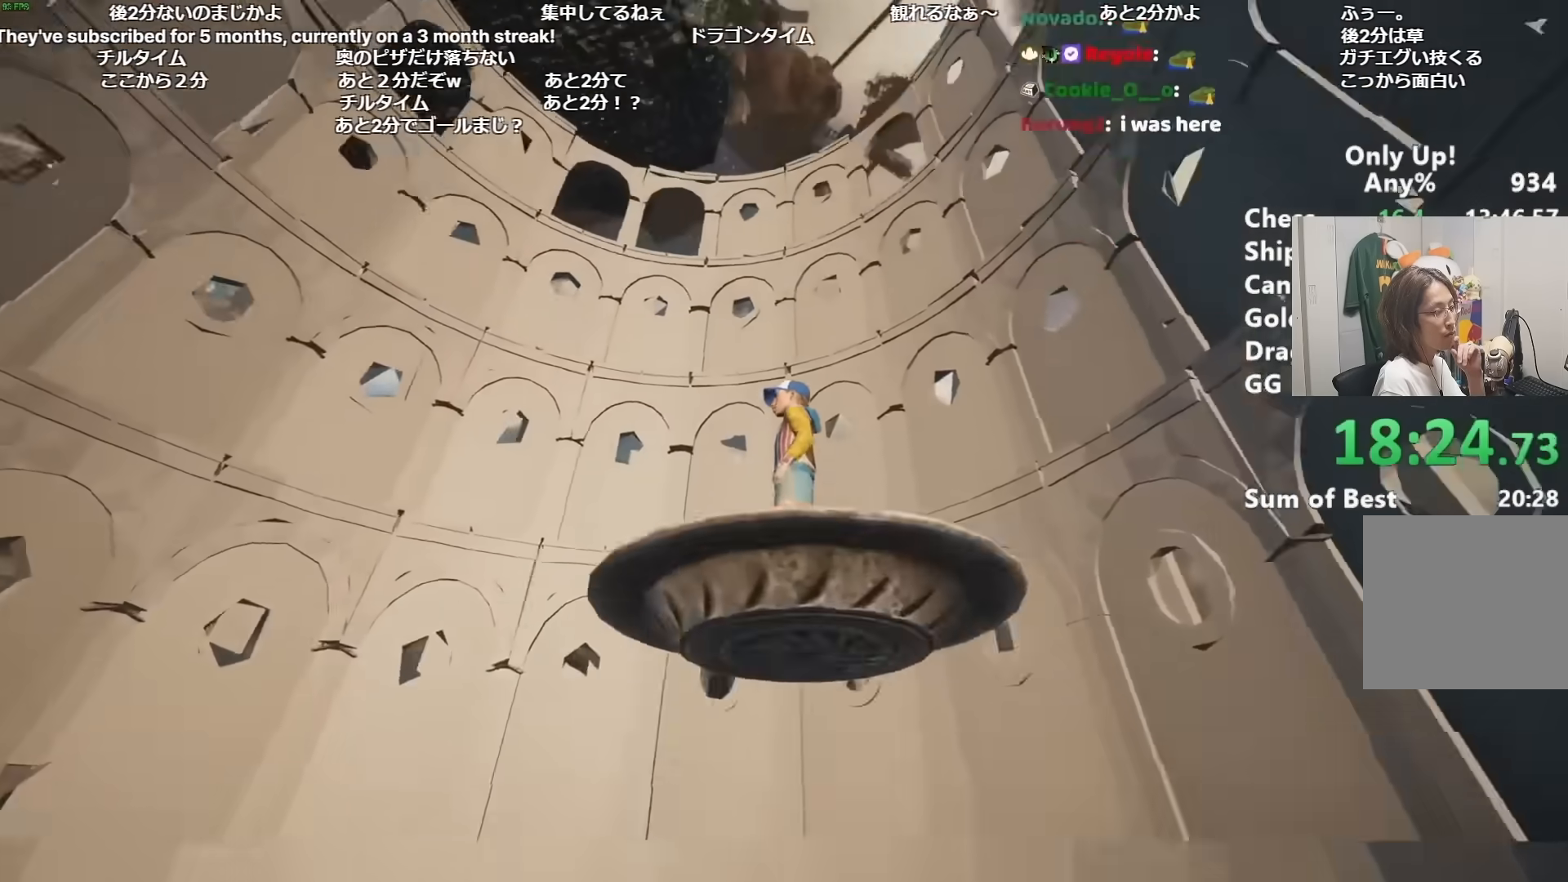
{"keys": ["shift"], "mouse": [], "events": []}
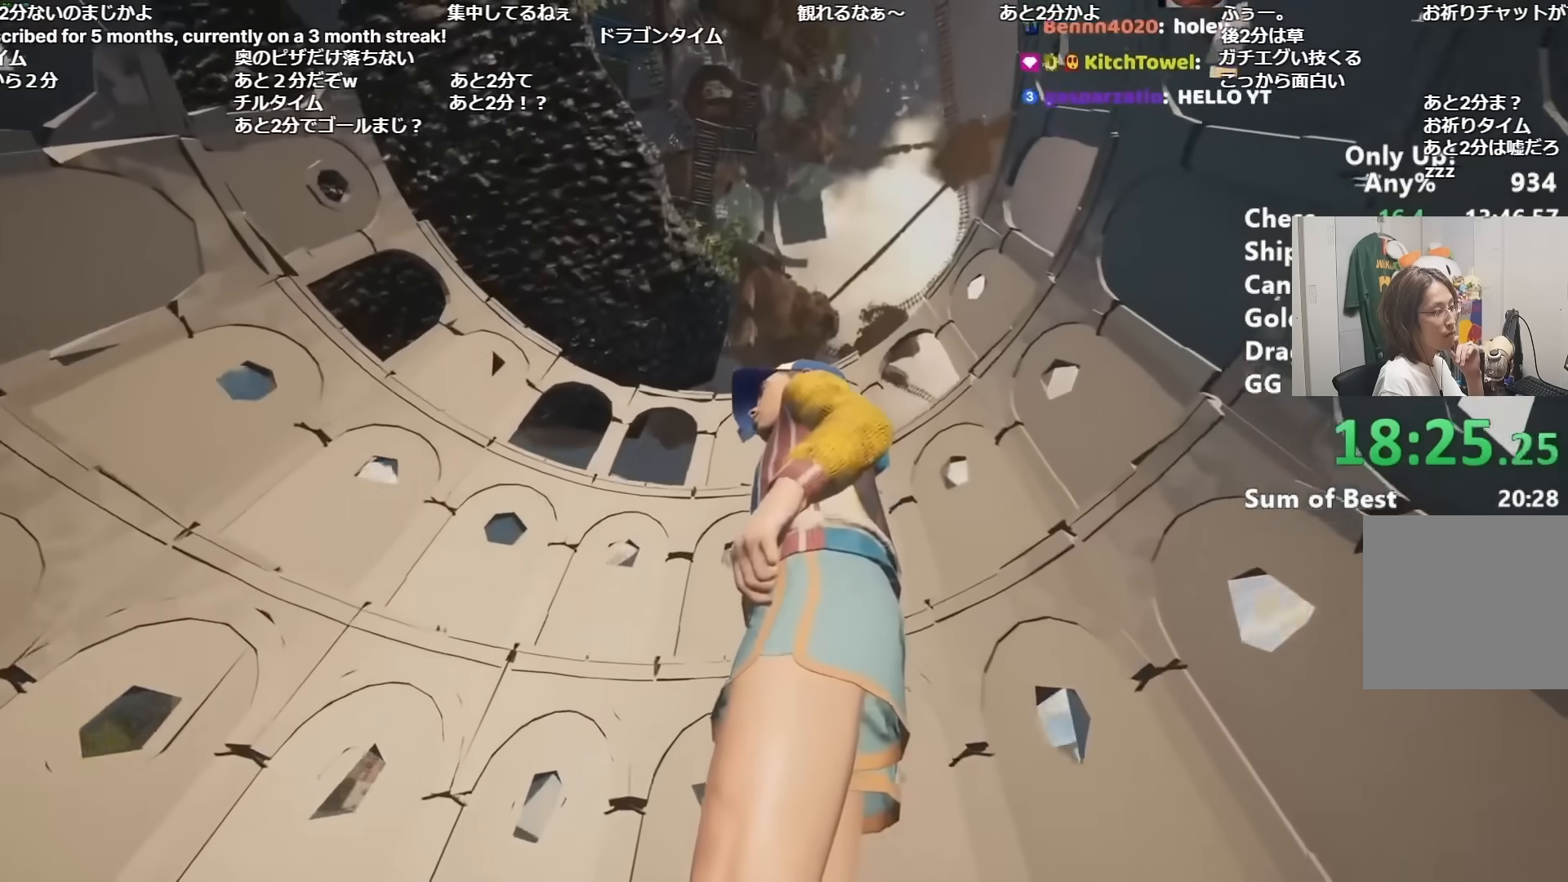
{"keys": ["shift"], "mouse": [], "events": []}
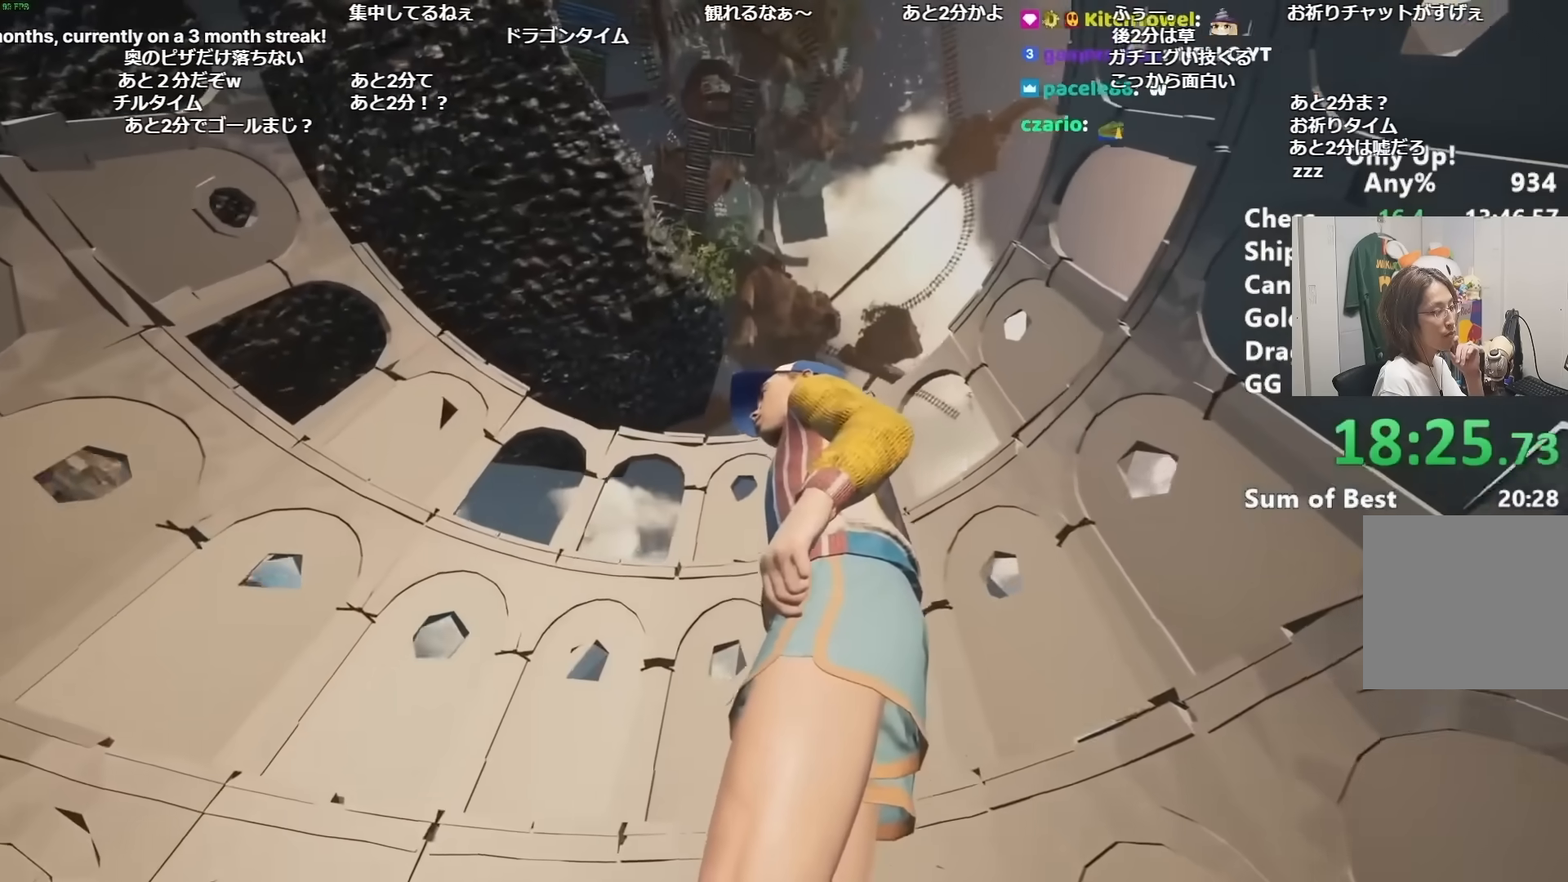
{"keys": ["shift"], "mouse": [], "events": []}
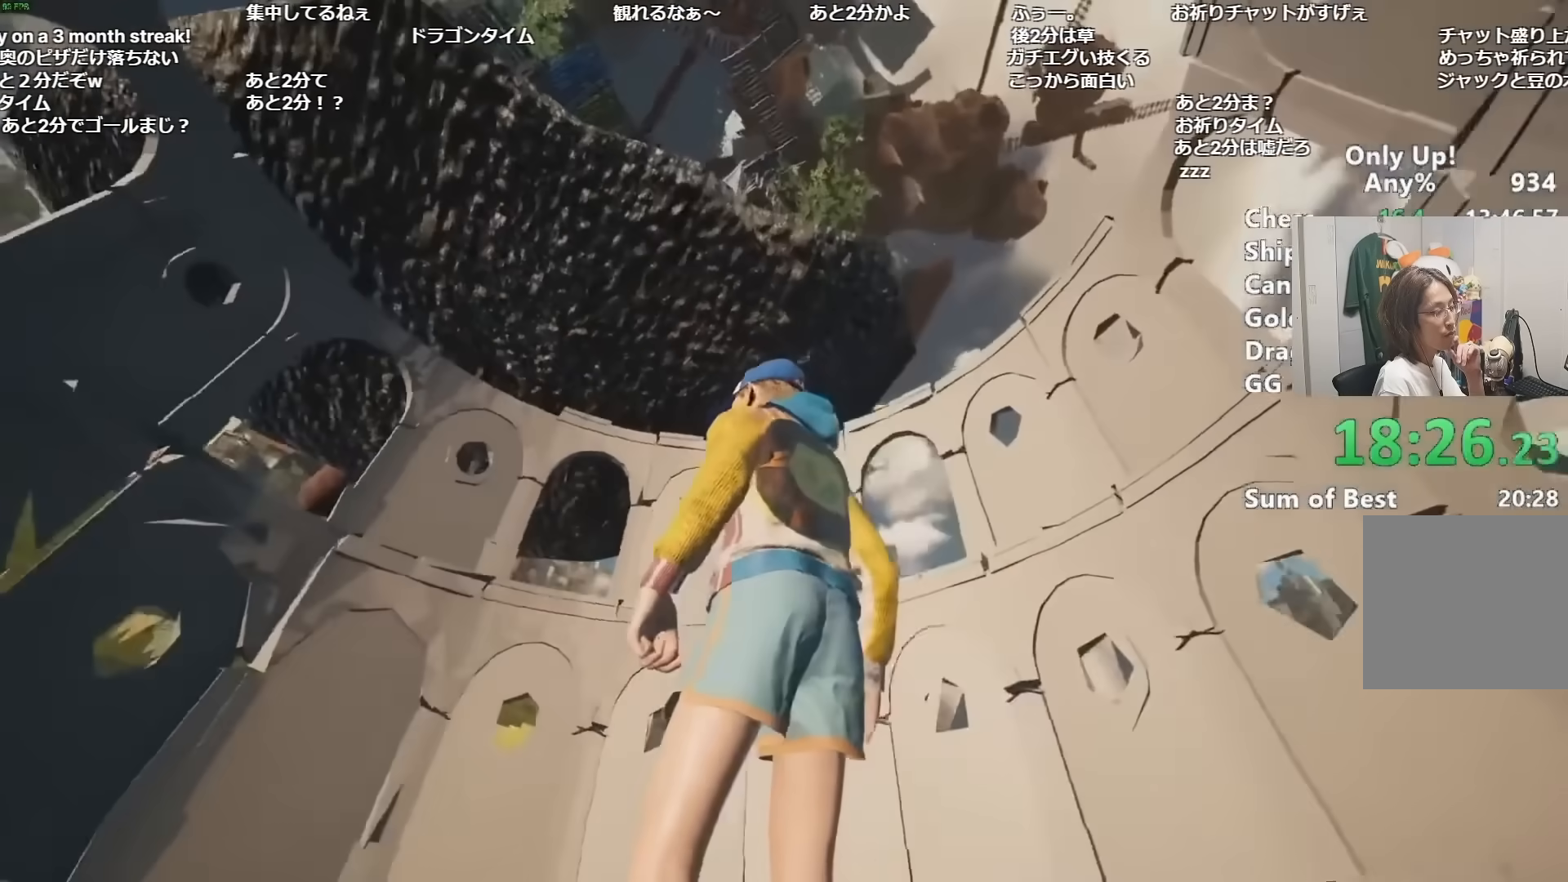
{"keys": ["shift"], "mouse": [], "events": []}
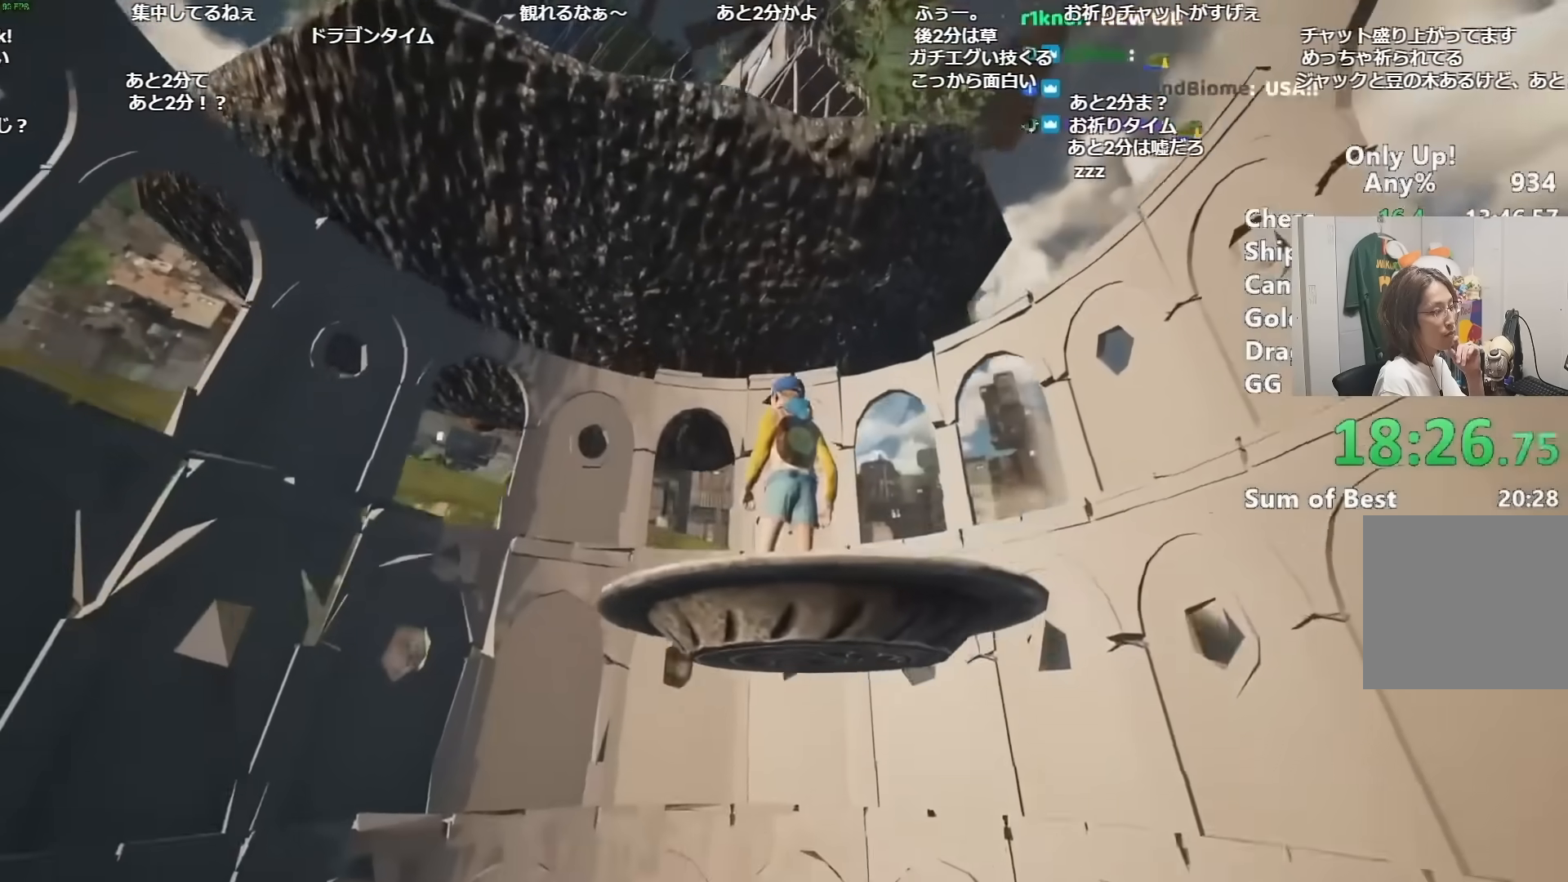
{"keys": ["shift"], "mouse": [], "events": []}
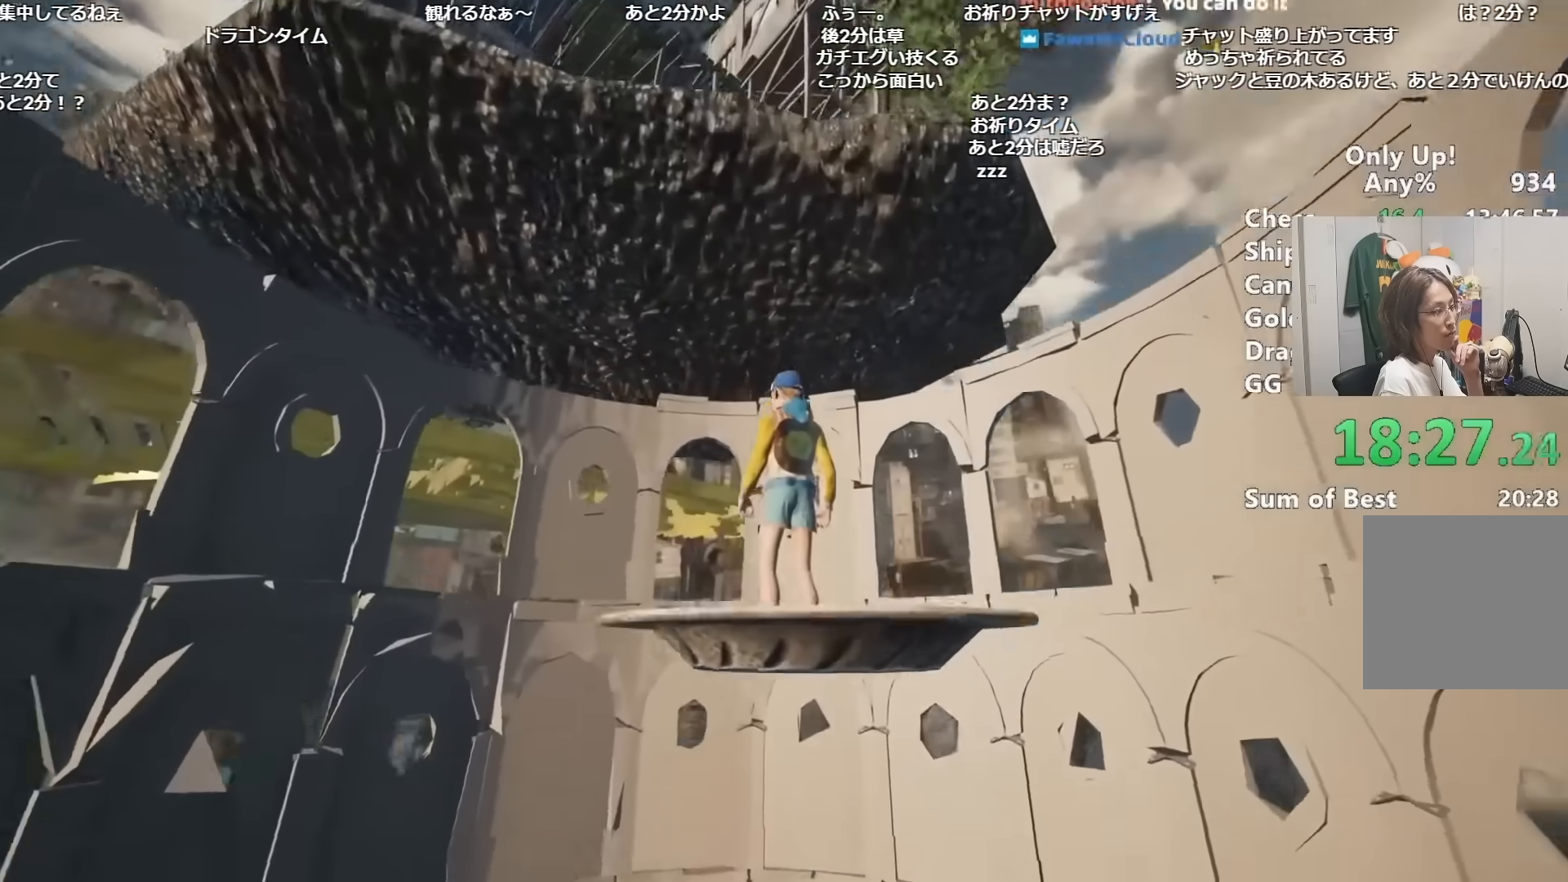
{"keys": ["shift"], "mouse": [], "events": []}
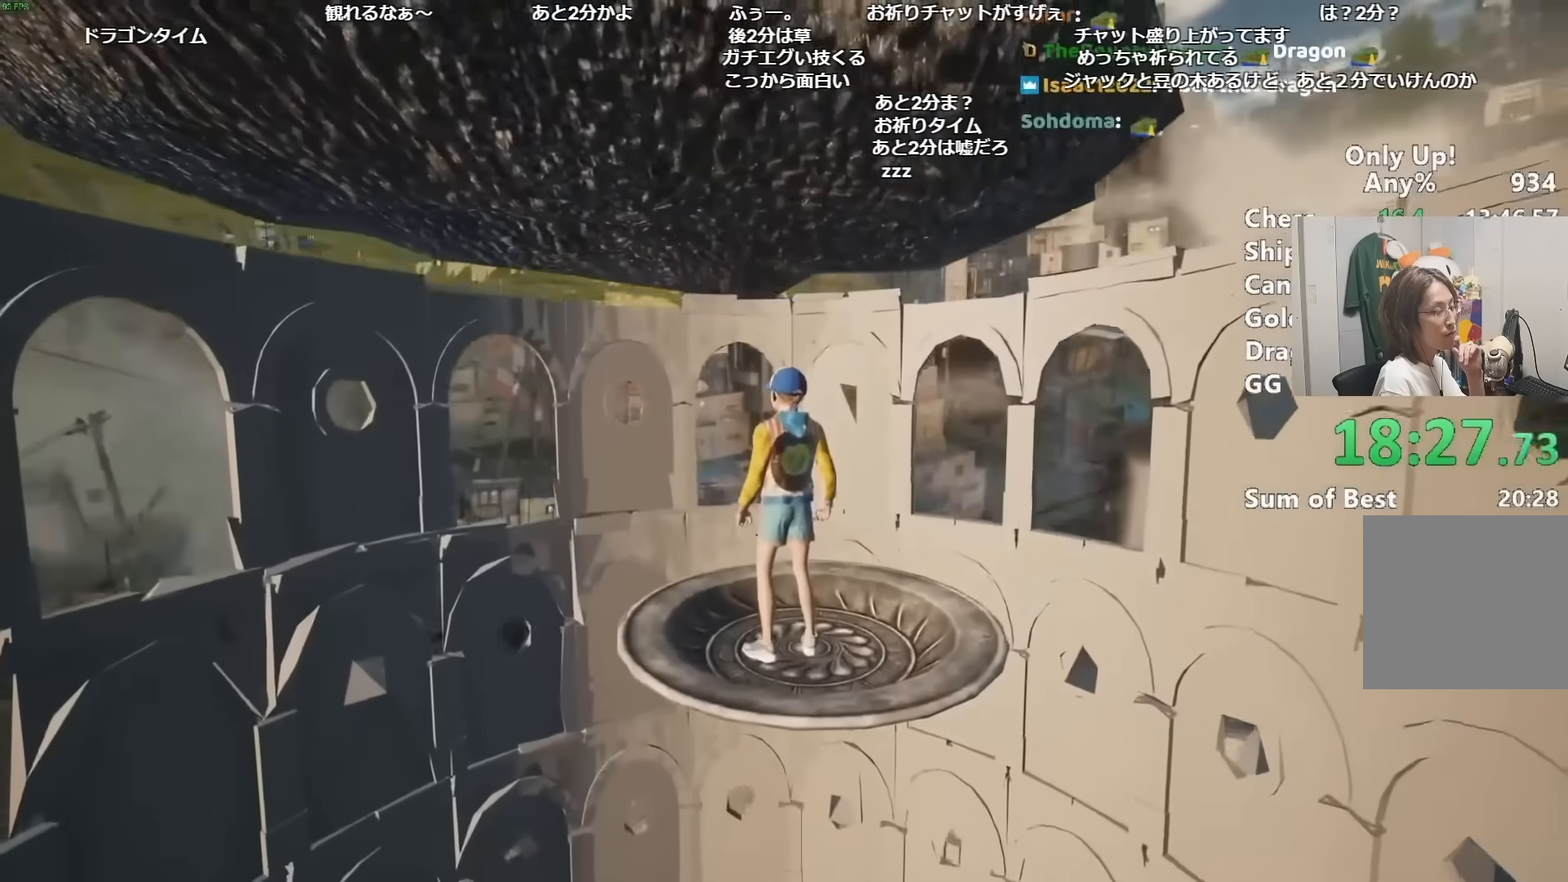
{"keys": ["shift"], "mouse": [], "events": []}
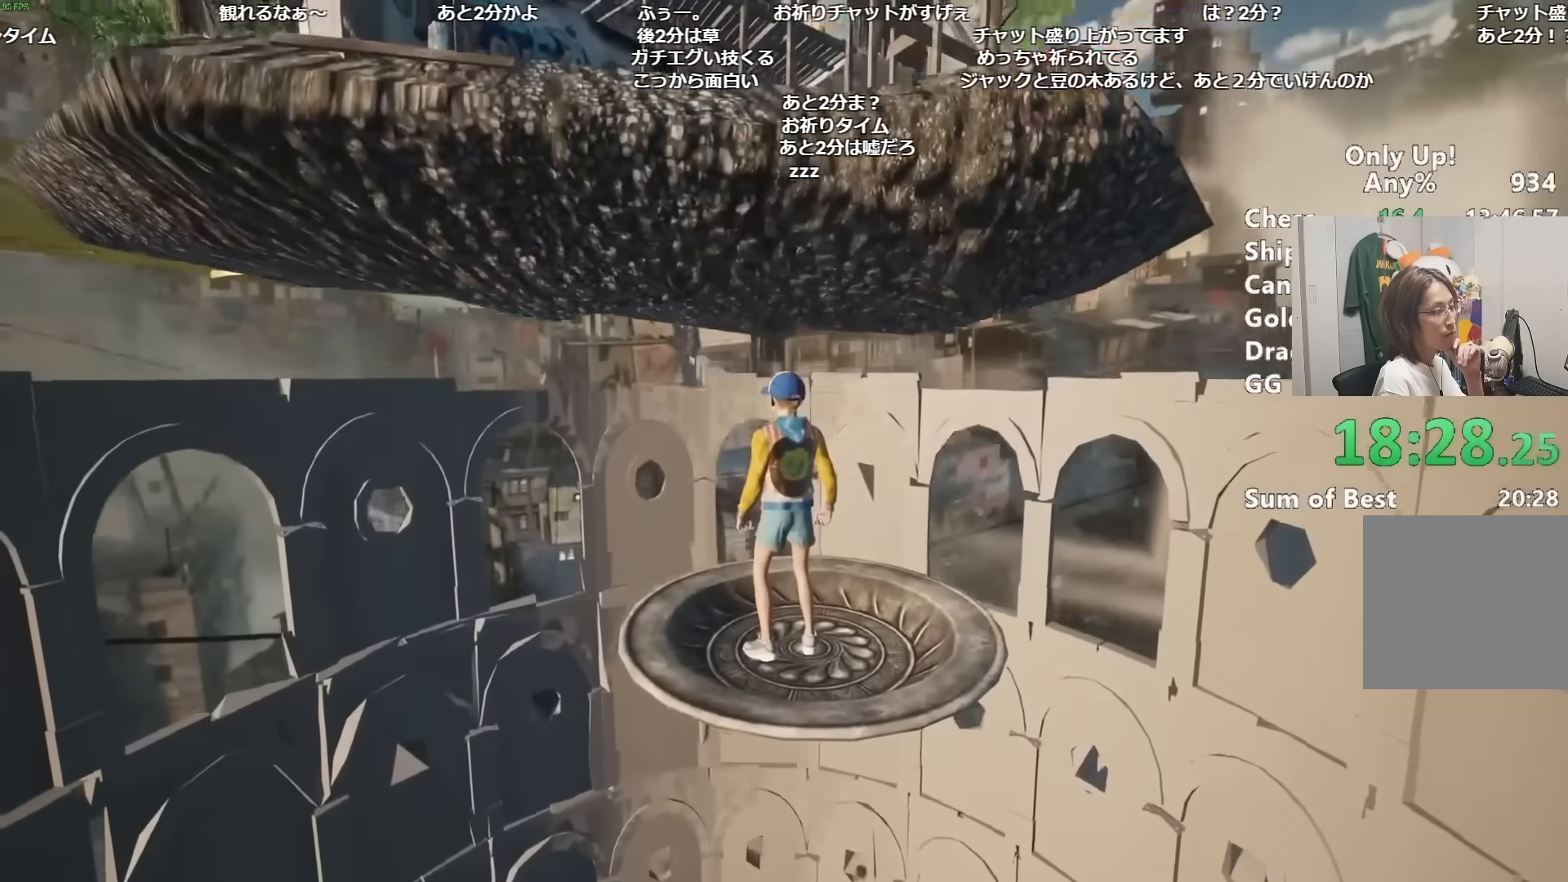
{"keys": ["shift"], "mouse": [], "events": []}
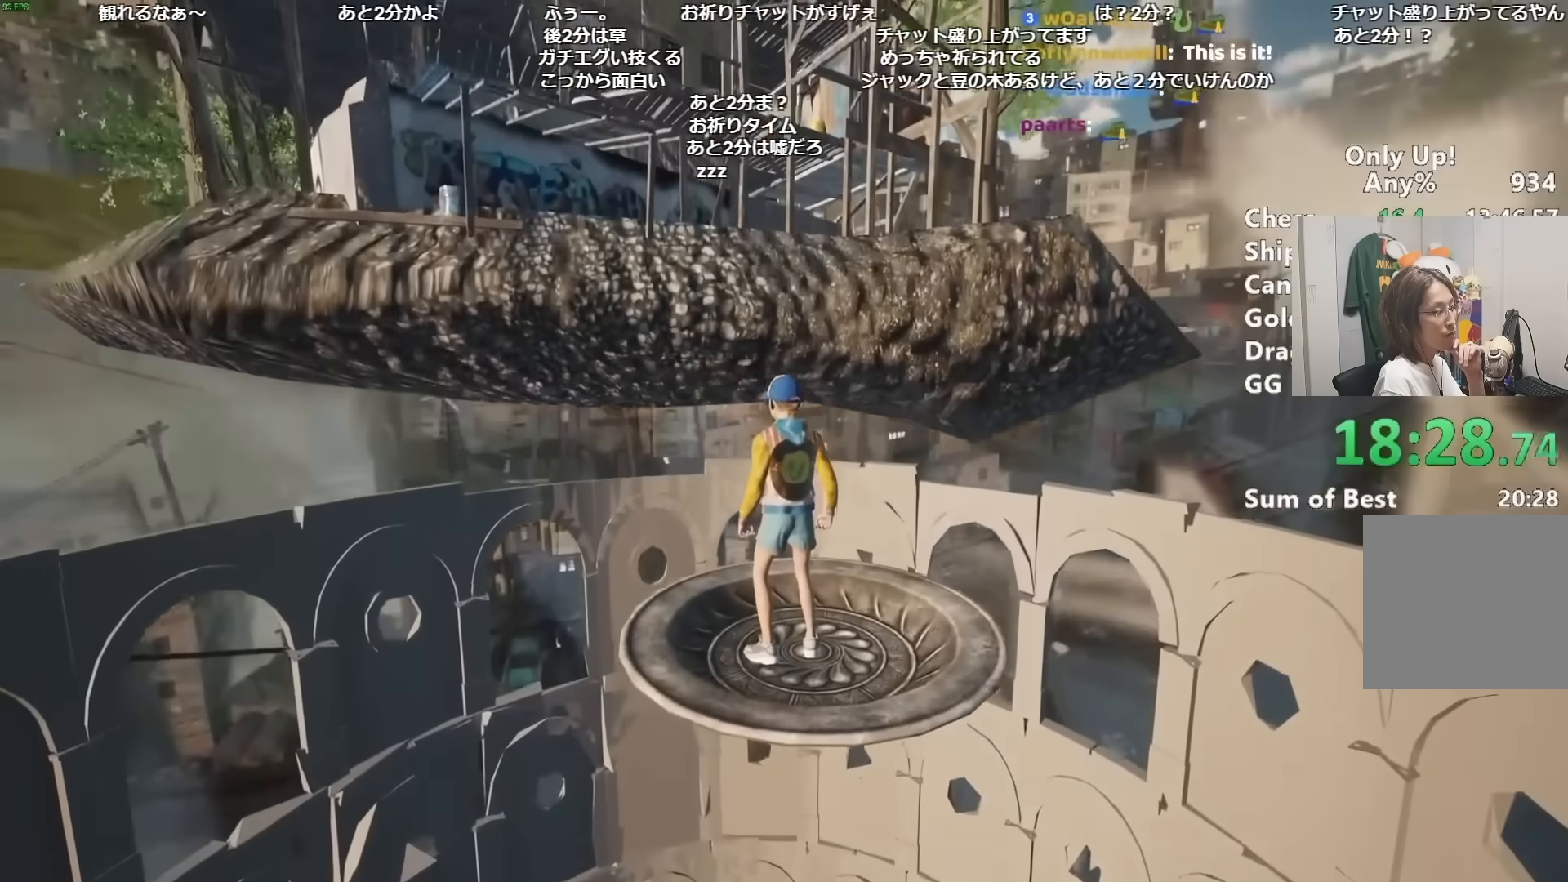
{"keys": ["shift"], "mouse": [], "events": []}
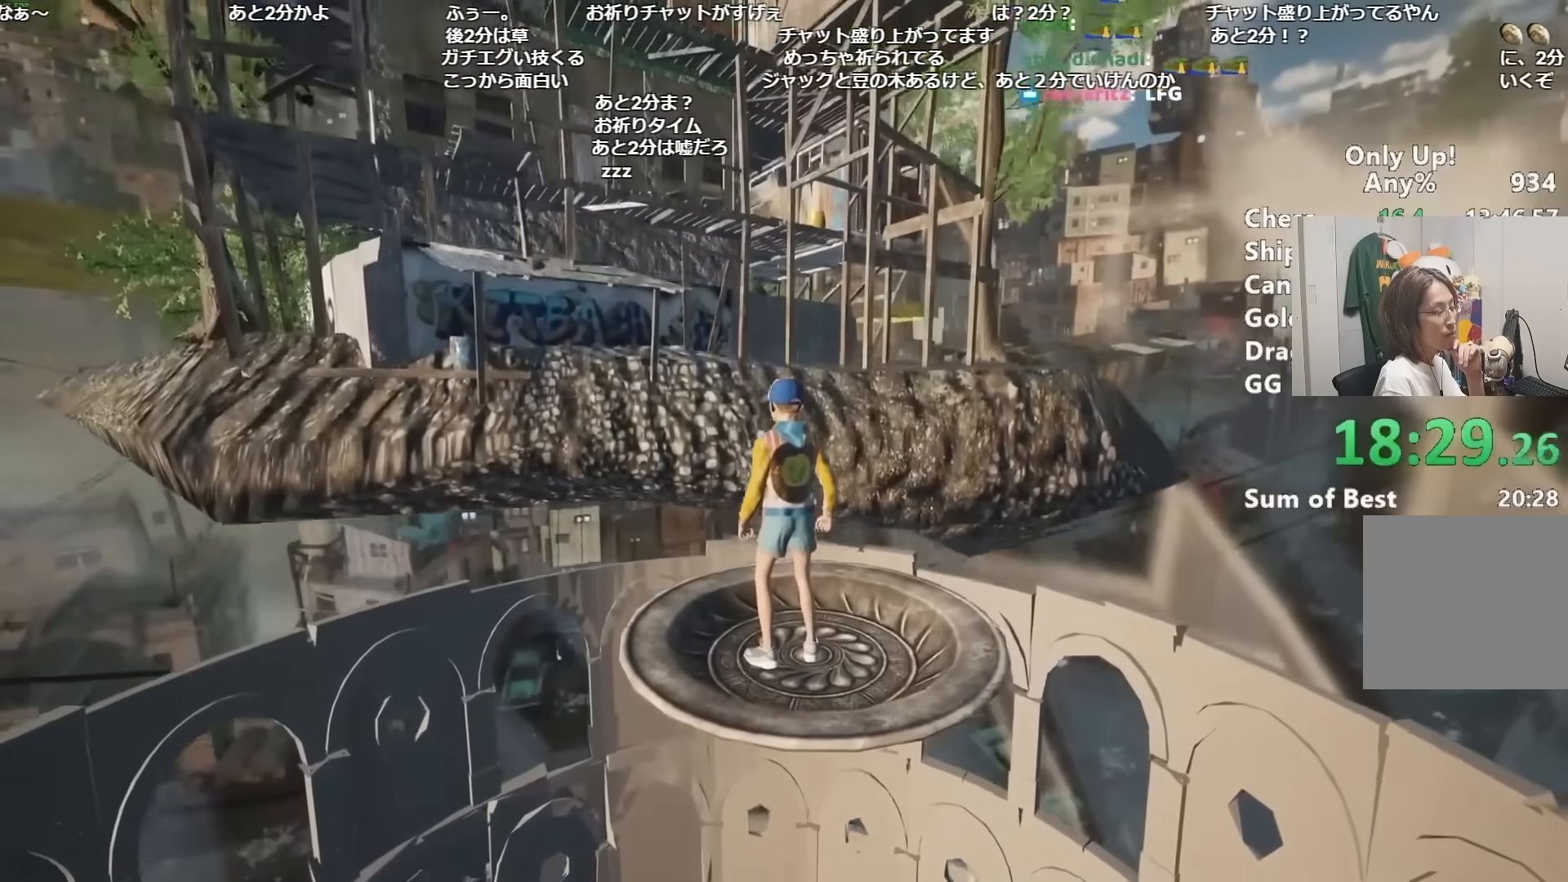
{"keys": ["shift"], "mouse": [], "events": []}
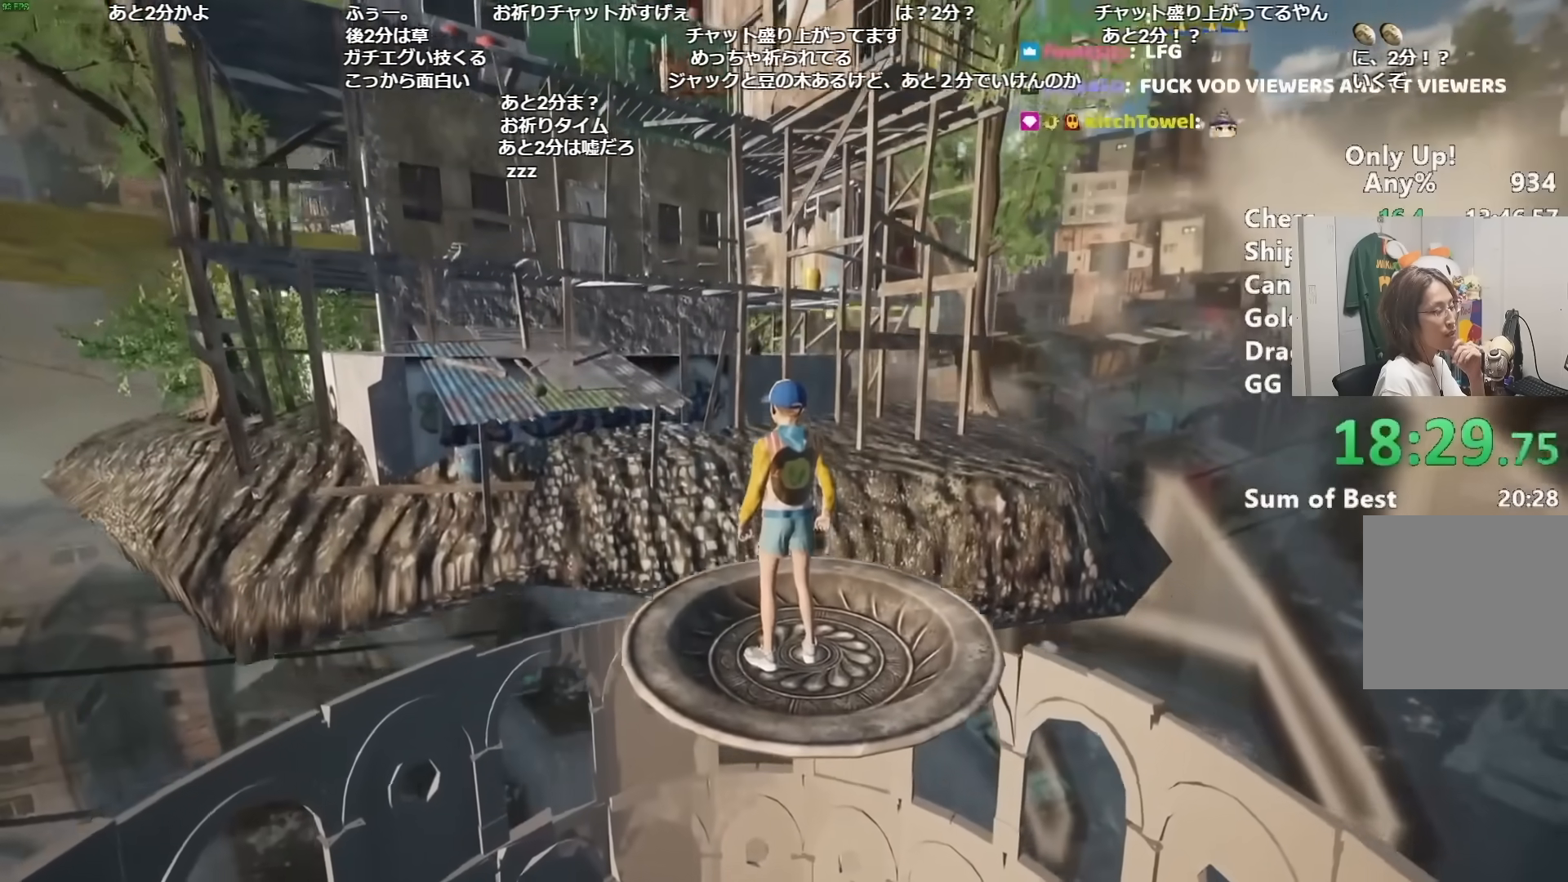
{"keys": ["shift"], "mouse": [], "events": []}
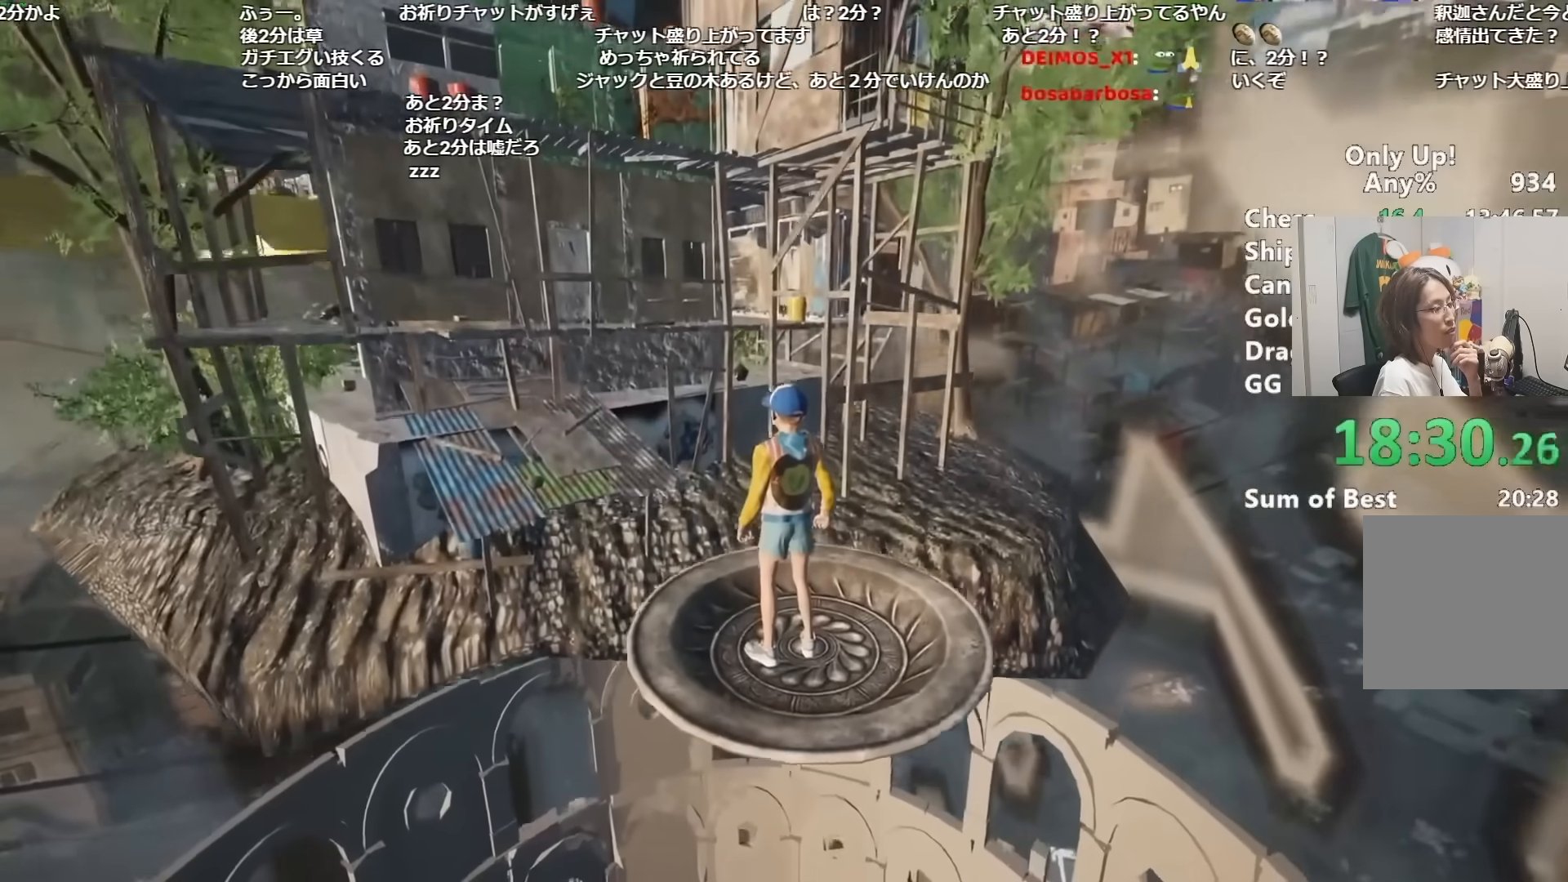
{"keys": ["shift"], "mouse": [], "events": []}
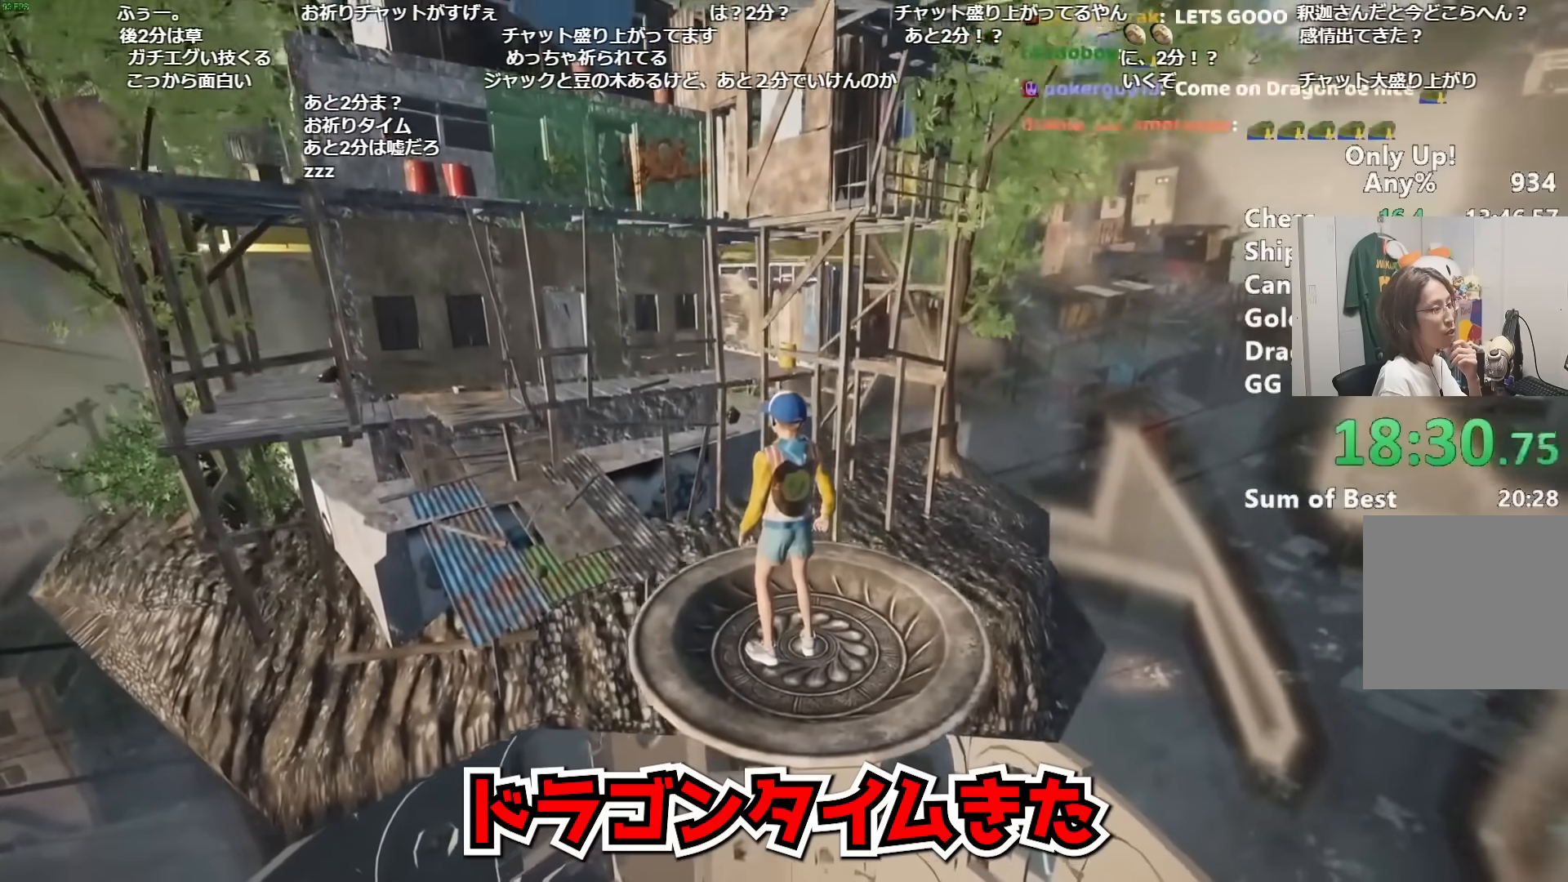
{"keys": ["shift"], "mouse": [], "events": []}
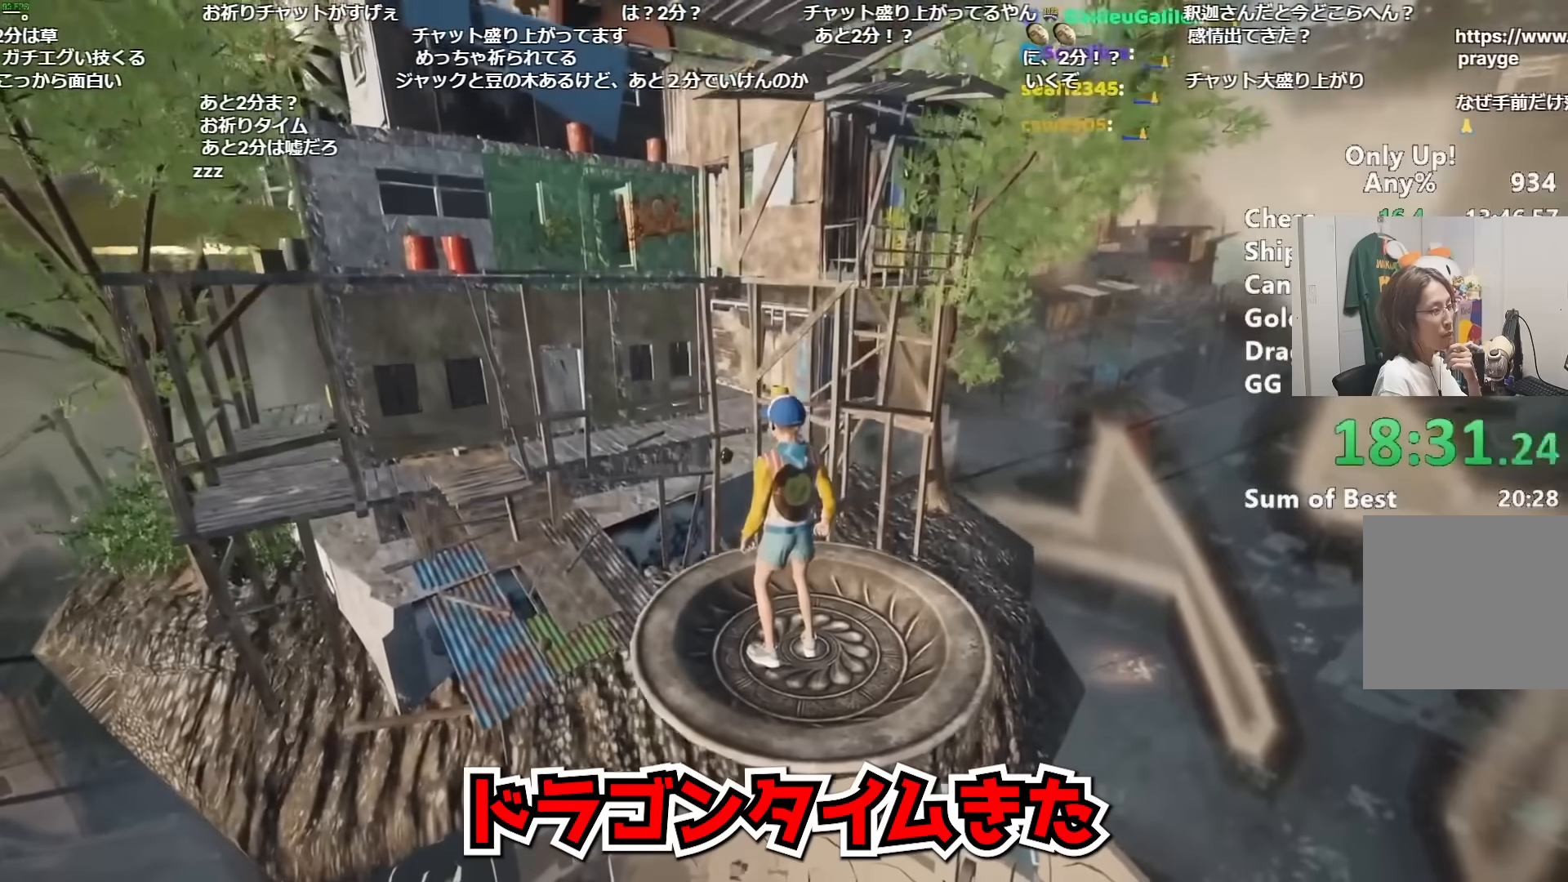
{"keys": ["shift"], "mouse": [], "events": []}
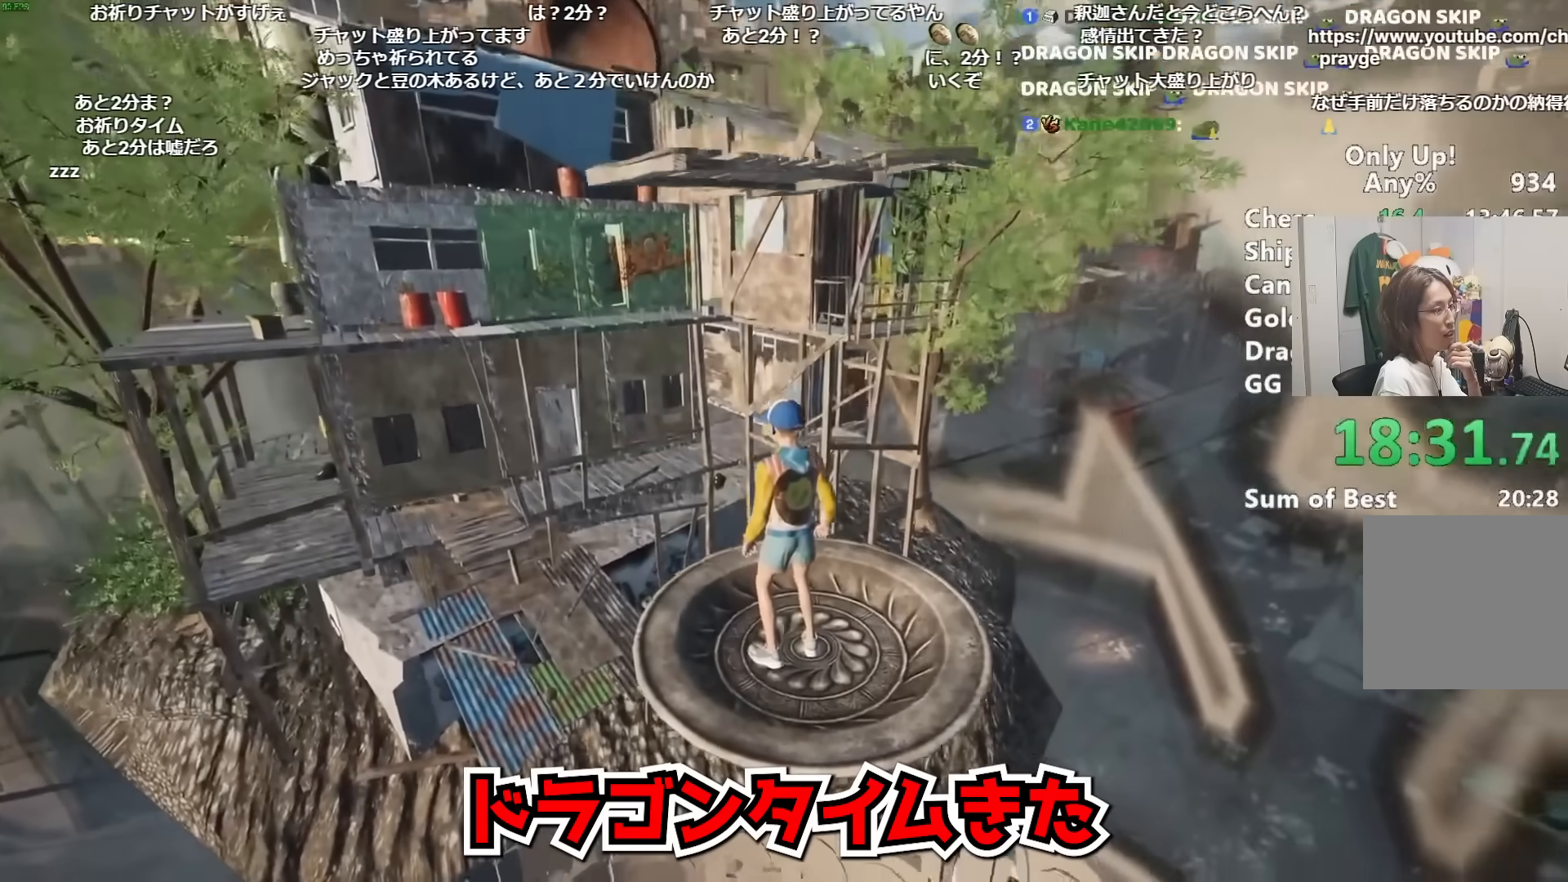
{"keys": ["shift"], "mouse": [], "events": []}
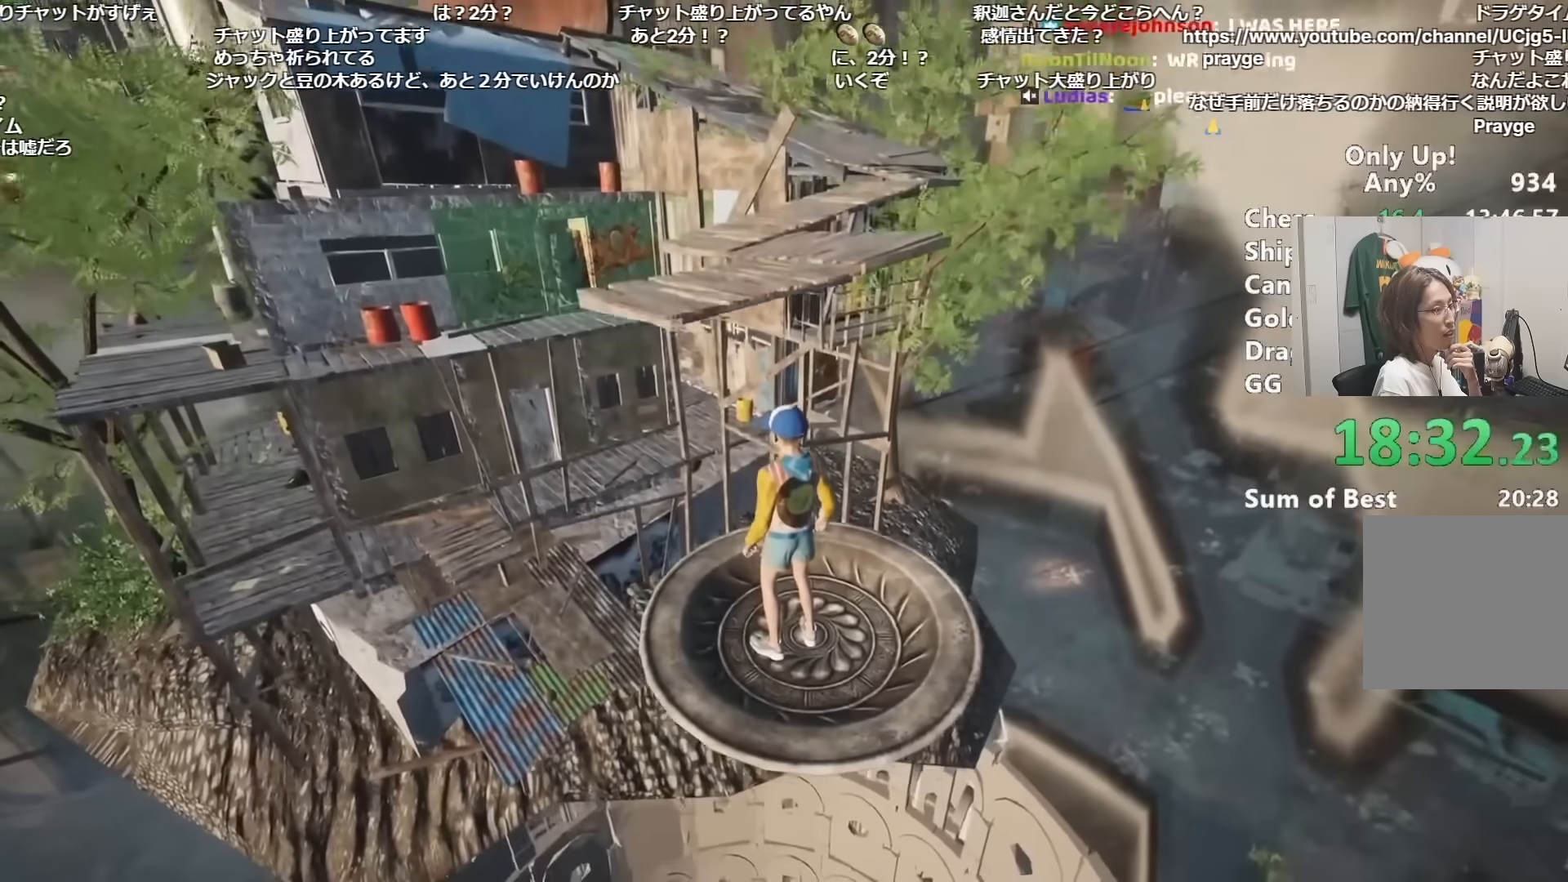
{"keys": ["shift"], "mouse": [], "events": []}
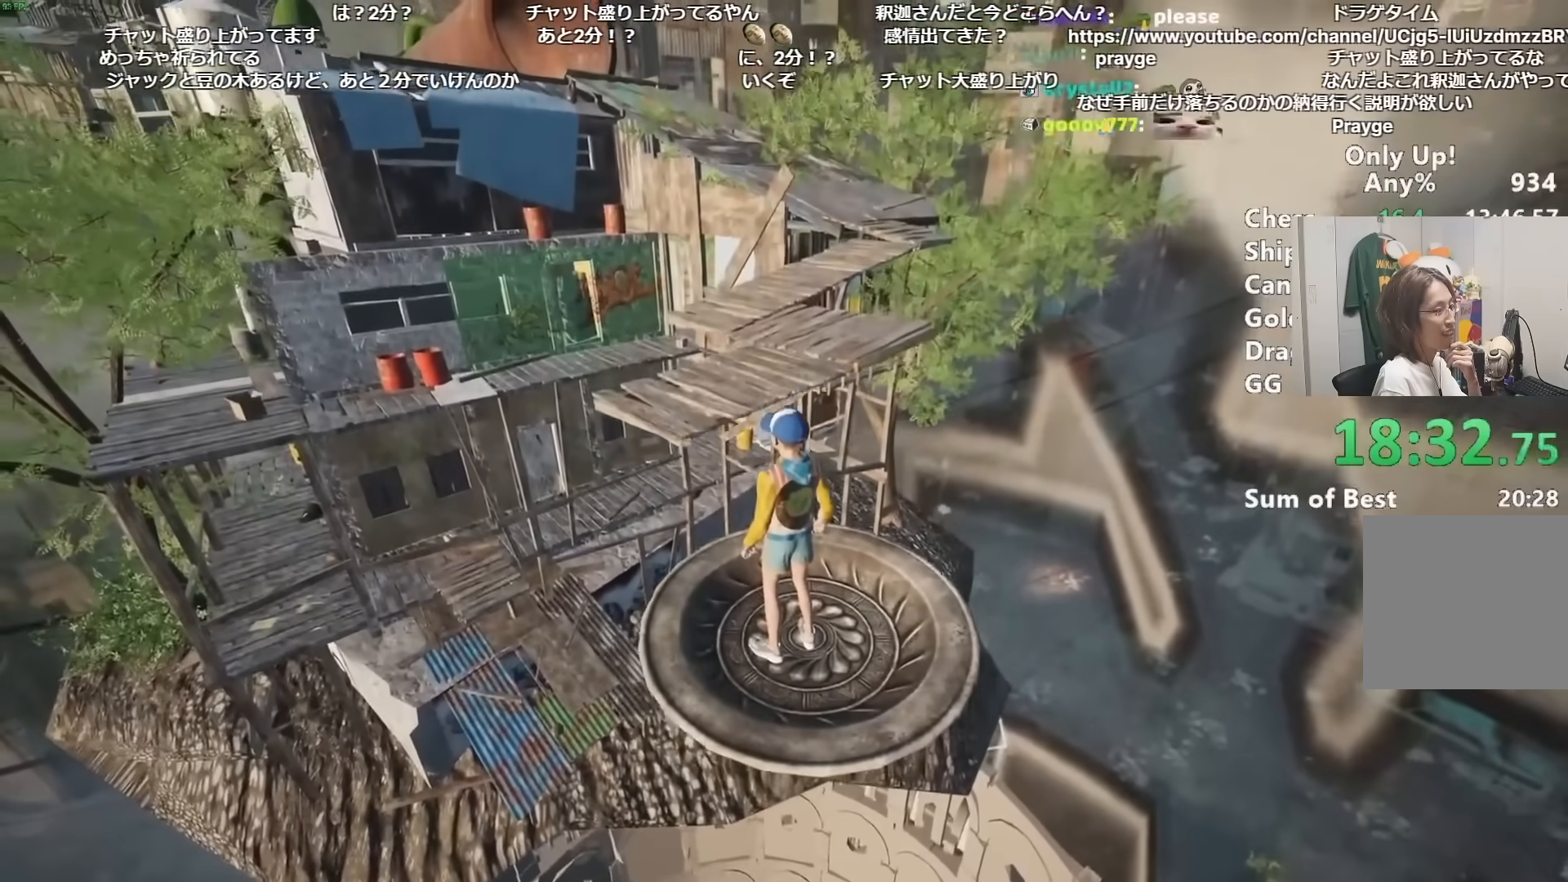
{"keys": ["shift", "w"], "mouse": [], "events": [[83, "w", "down"], [117, "space", "down"], [267, "space", "up"]]}
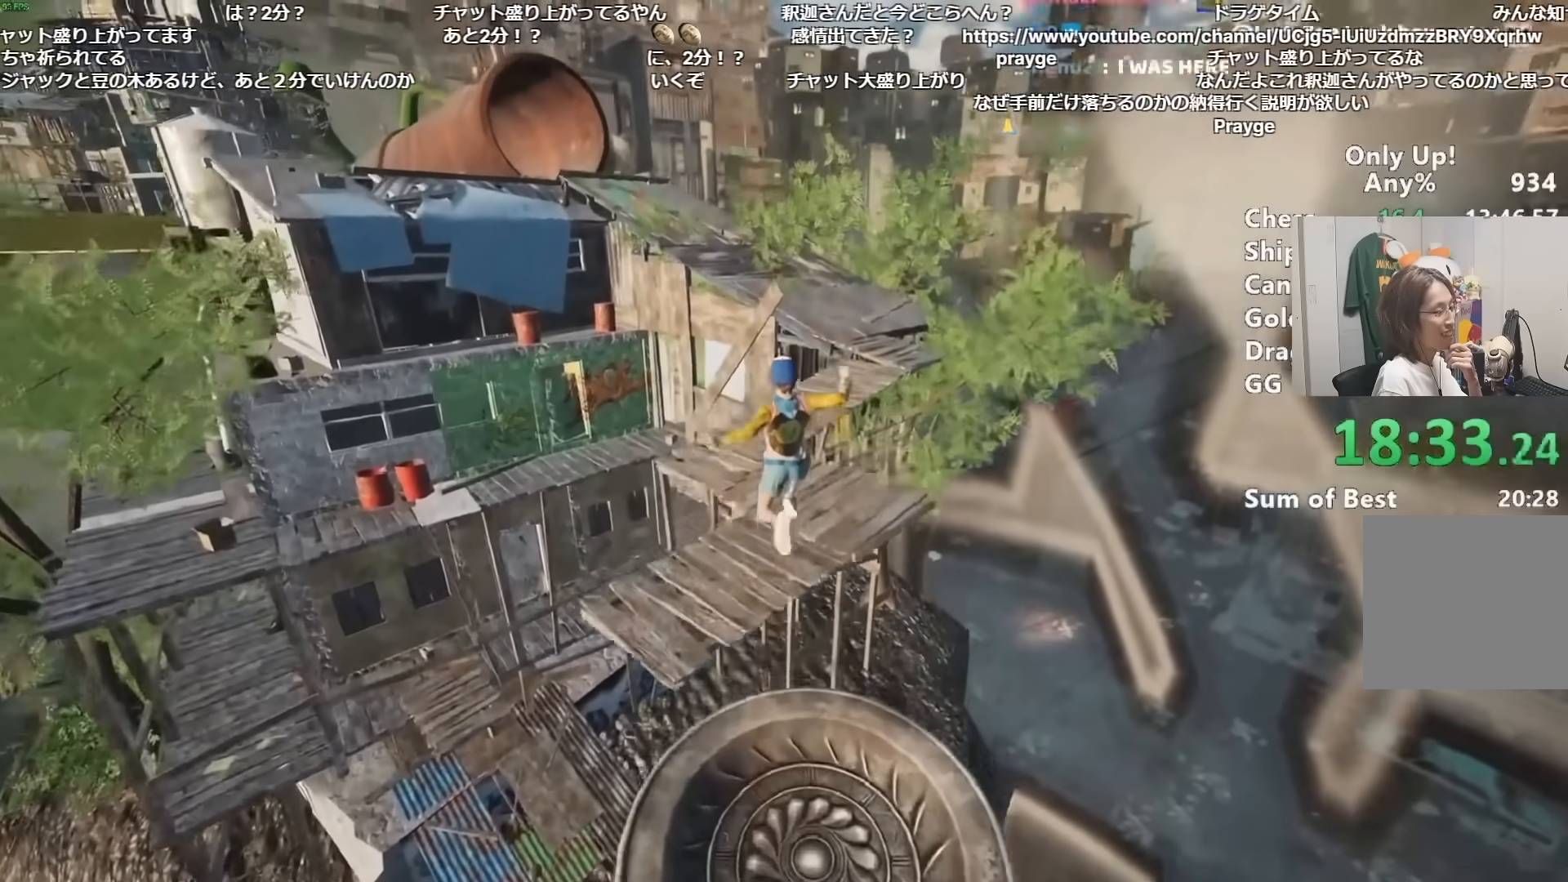
{"keys": ["shift", "w"], "mouse": [], "events": []}
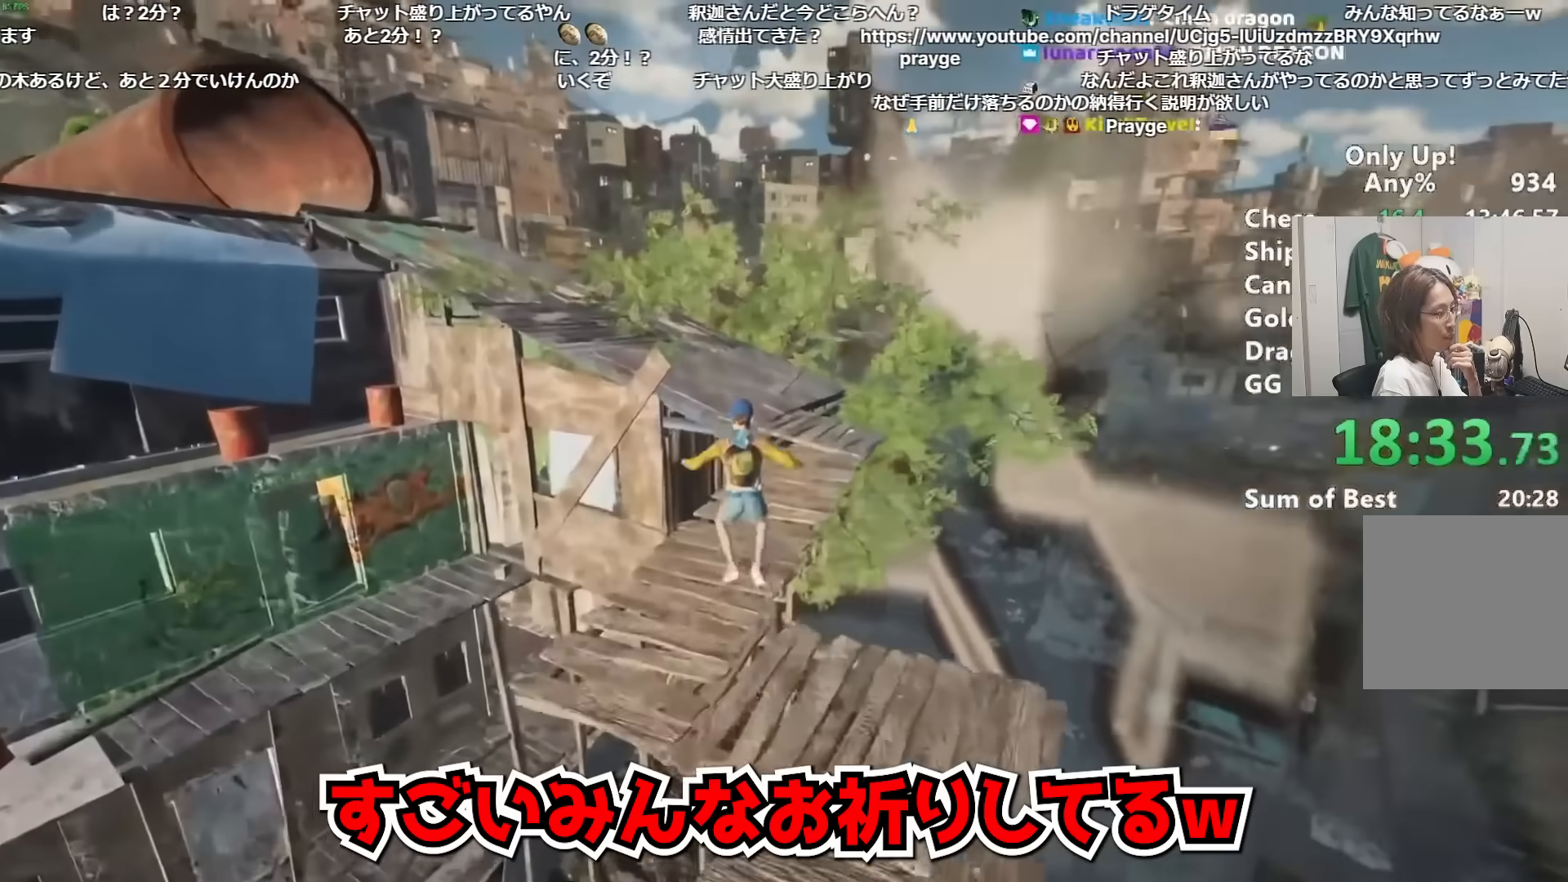
{"keys": ["a", "shift", "w"], "mouse": [], "events": [[100, "space", "down"], [250, "space", "up"], [300, "a", "down"]]}
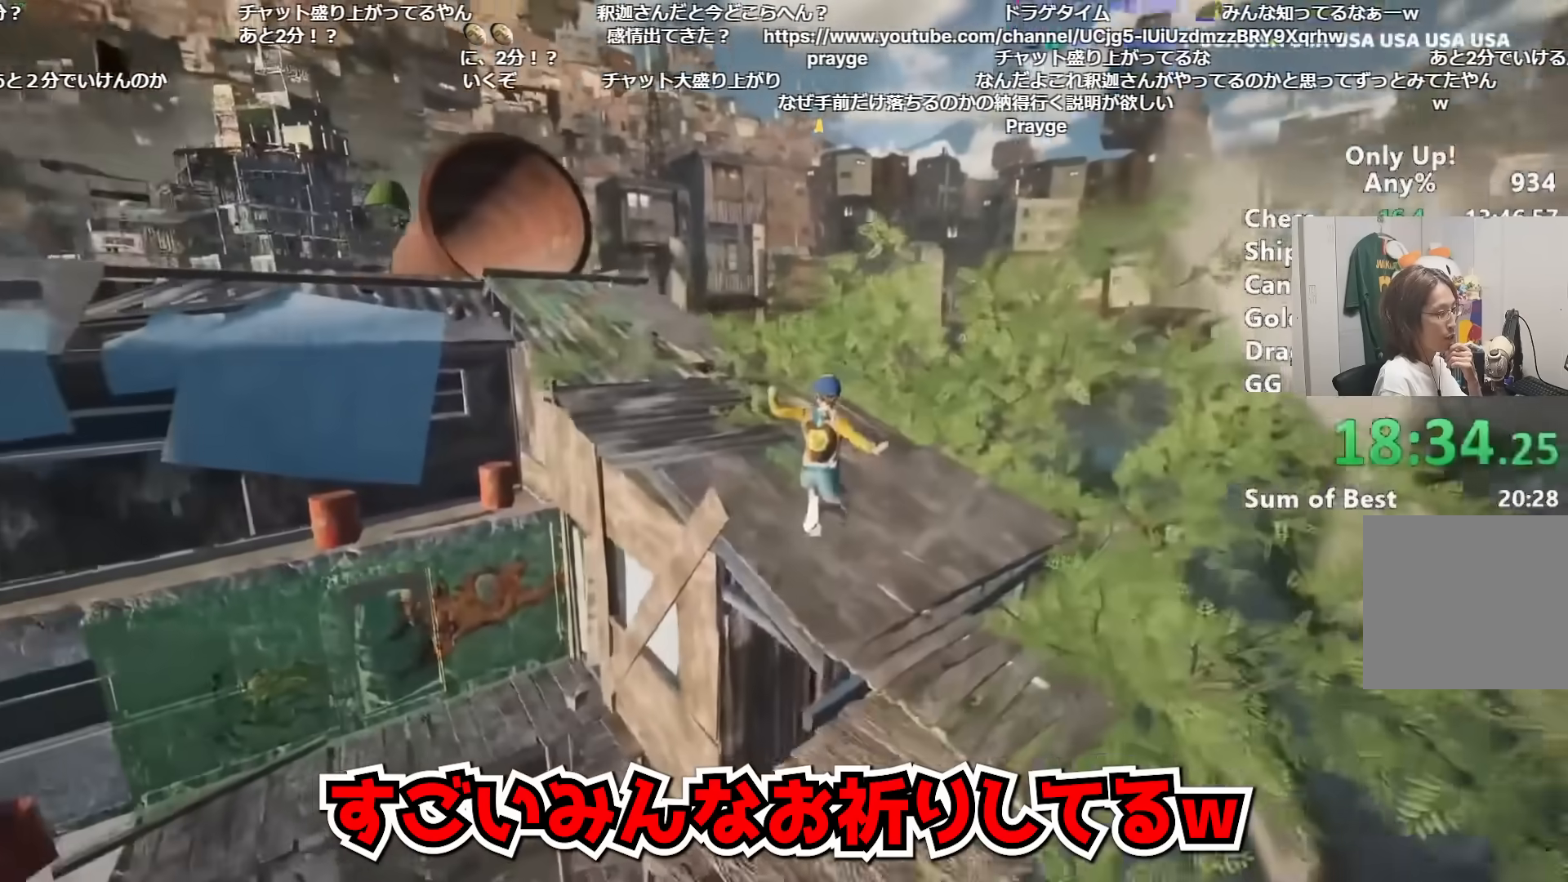
{"keys": ["shift", "space", "w"], "mouse": [], "events": [[167, "a", "up"], [501, "space", "down"]]}
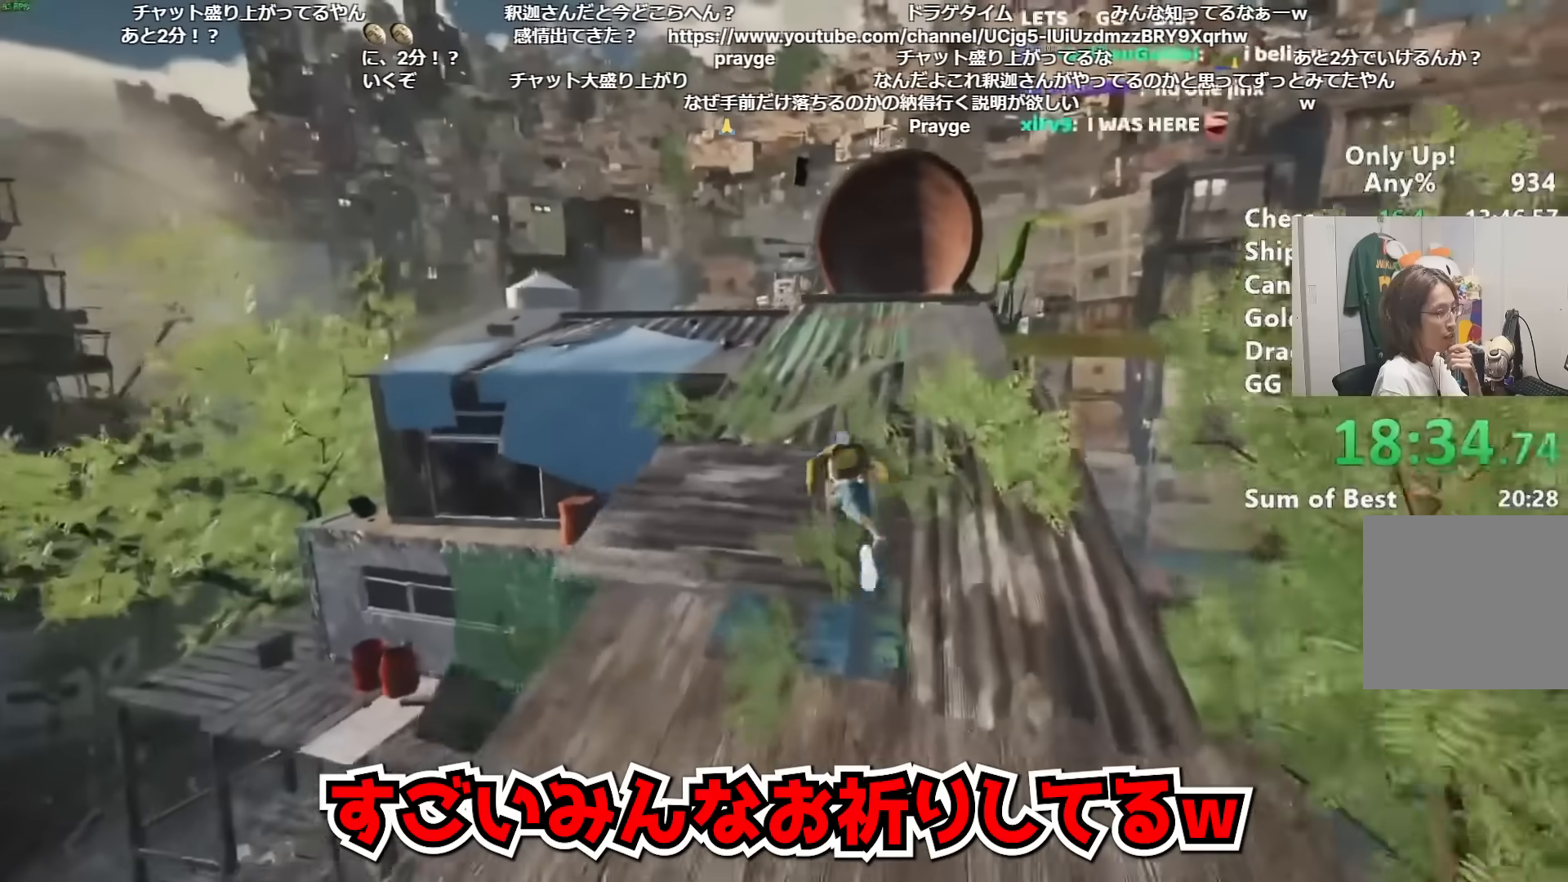
{"keys": ["shift", "w"], "mouse": [], "events": [[83, "space", "up"]]}
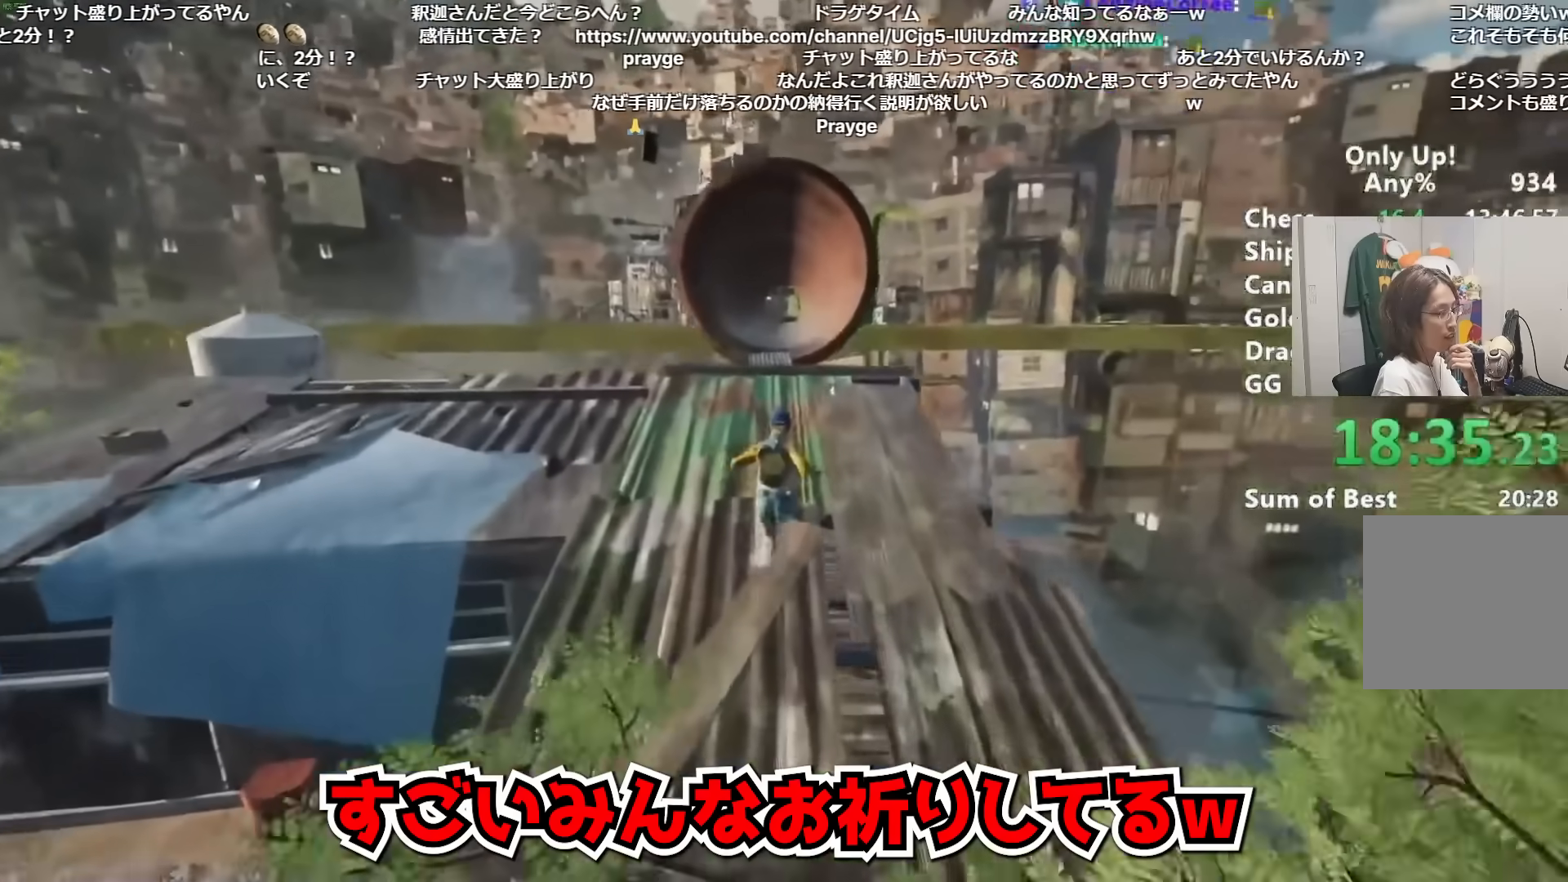
{"keys": ["shift", "w"], "mouse": [], "events": [[251, "space", "down"], [334, "space", "up"]]}
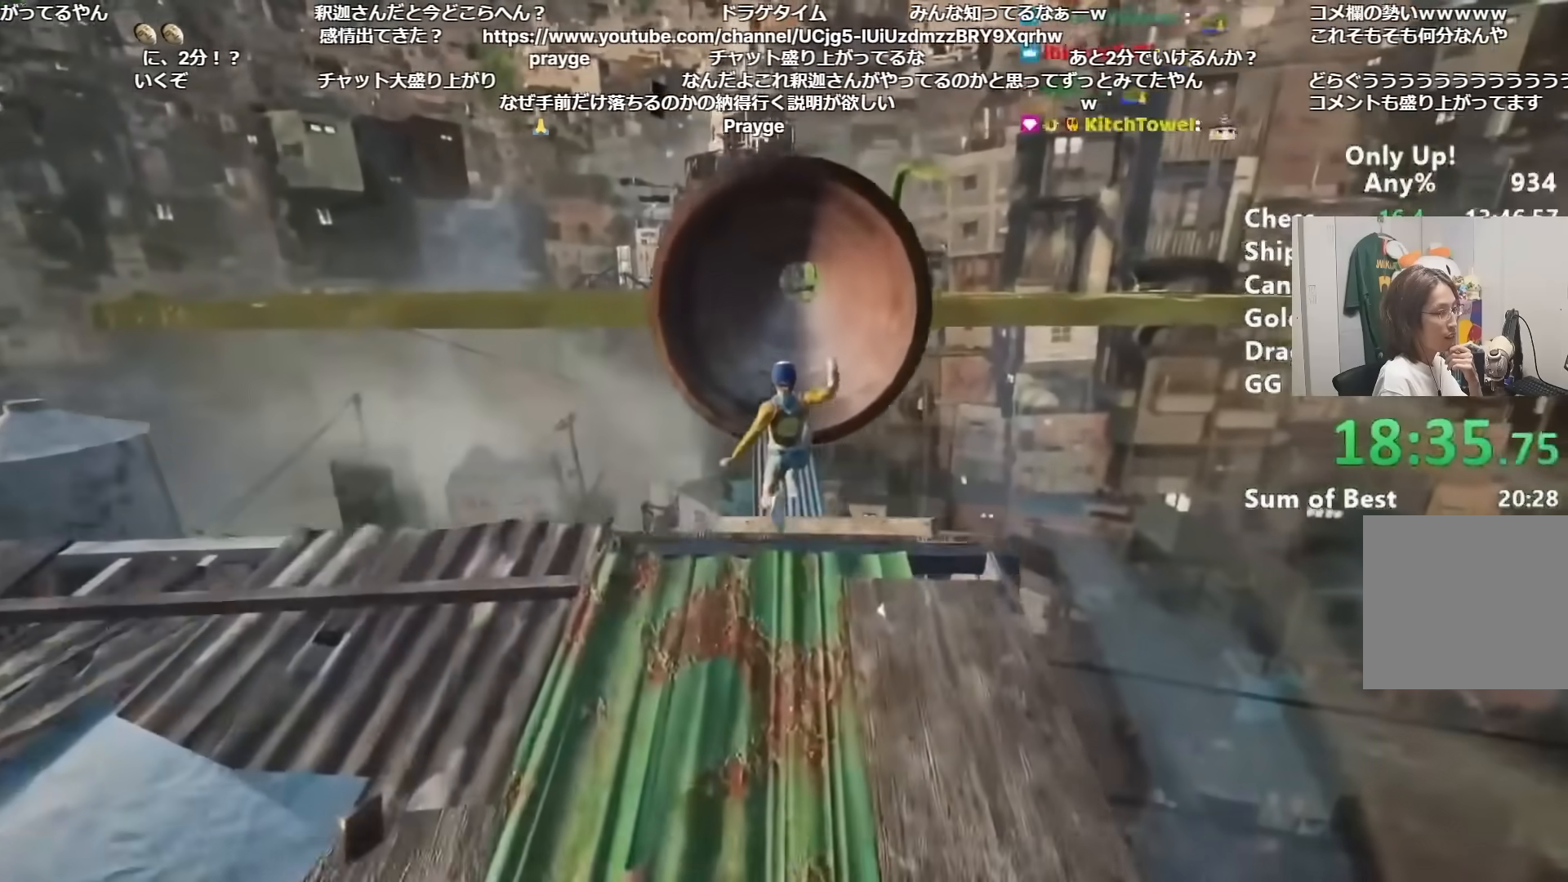
{"keys": ["shift", "w"], "mouse": [], "events": []}
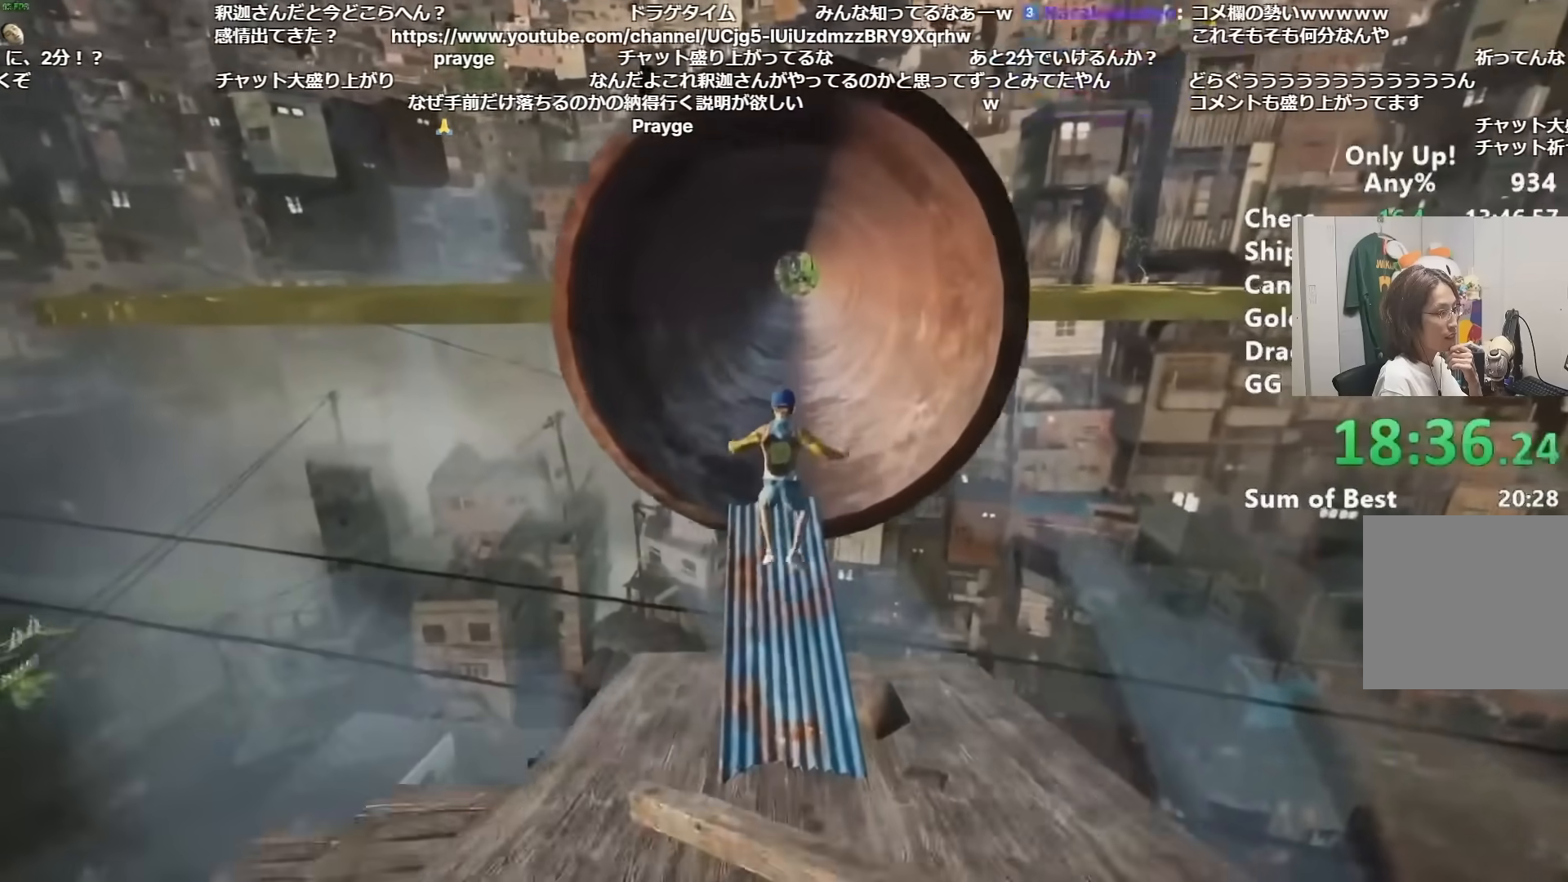
{"keys": ["shift", "w"], "mouse": [], "events": []}
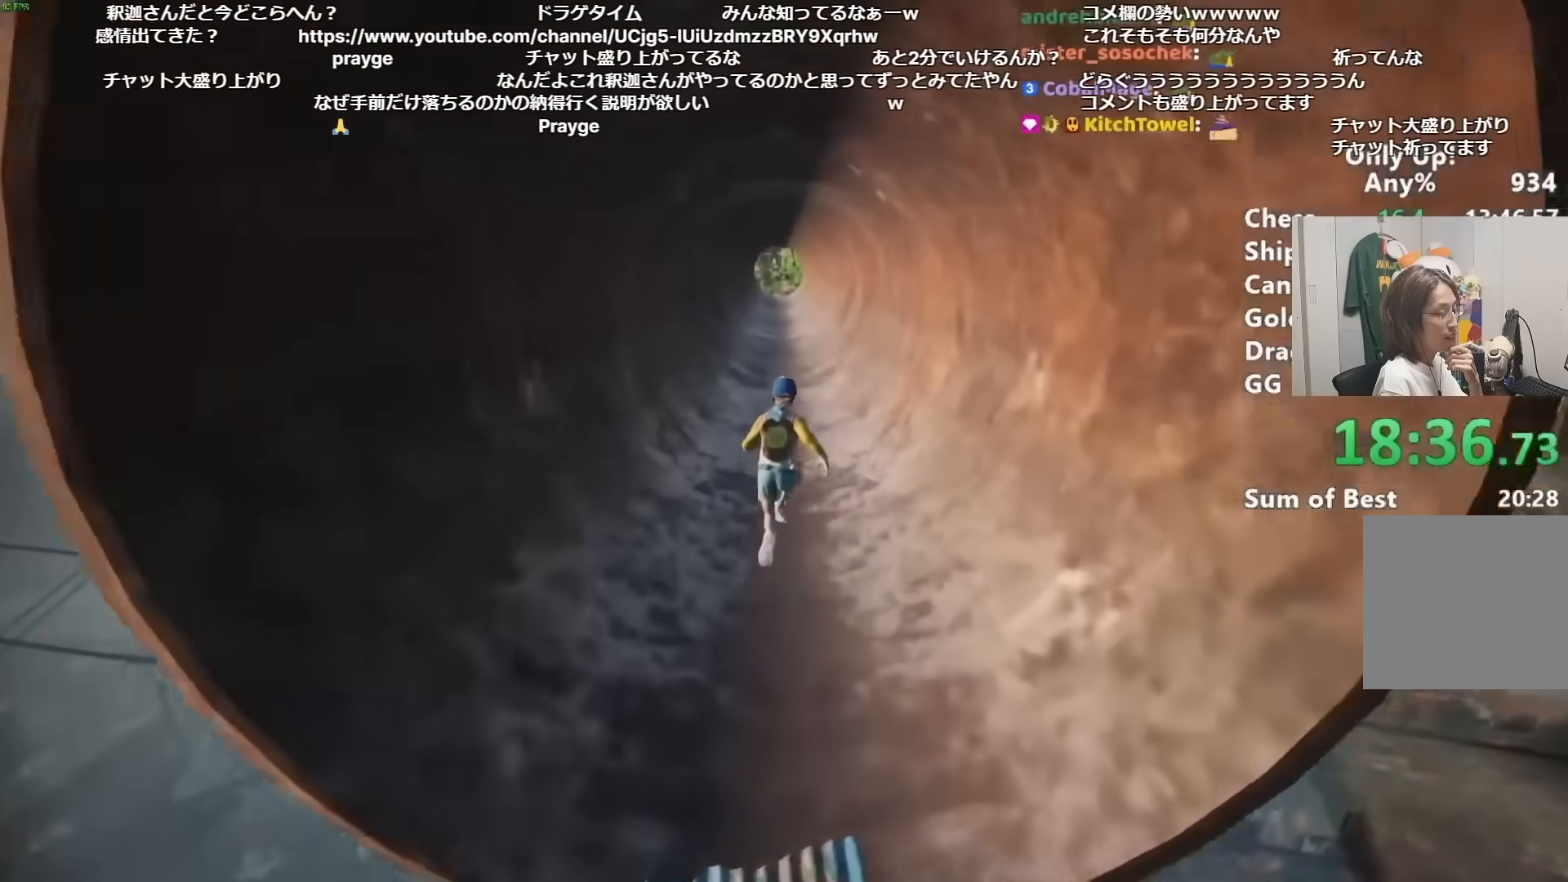
{"keys": ["shift", "w"], "mouse": [], "events": []}
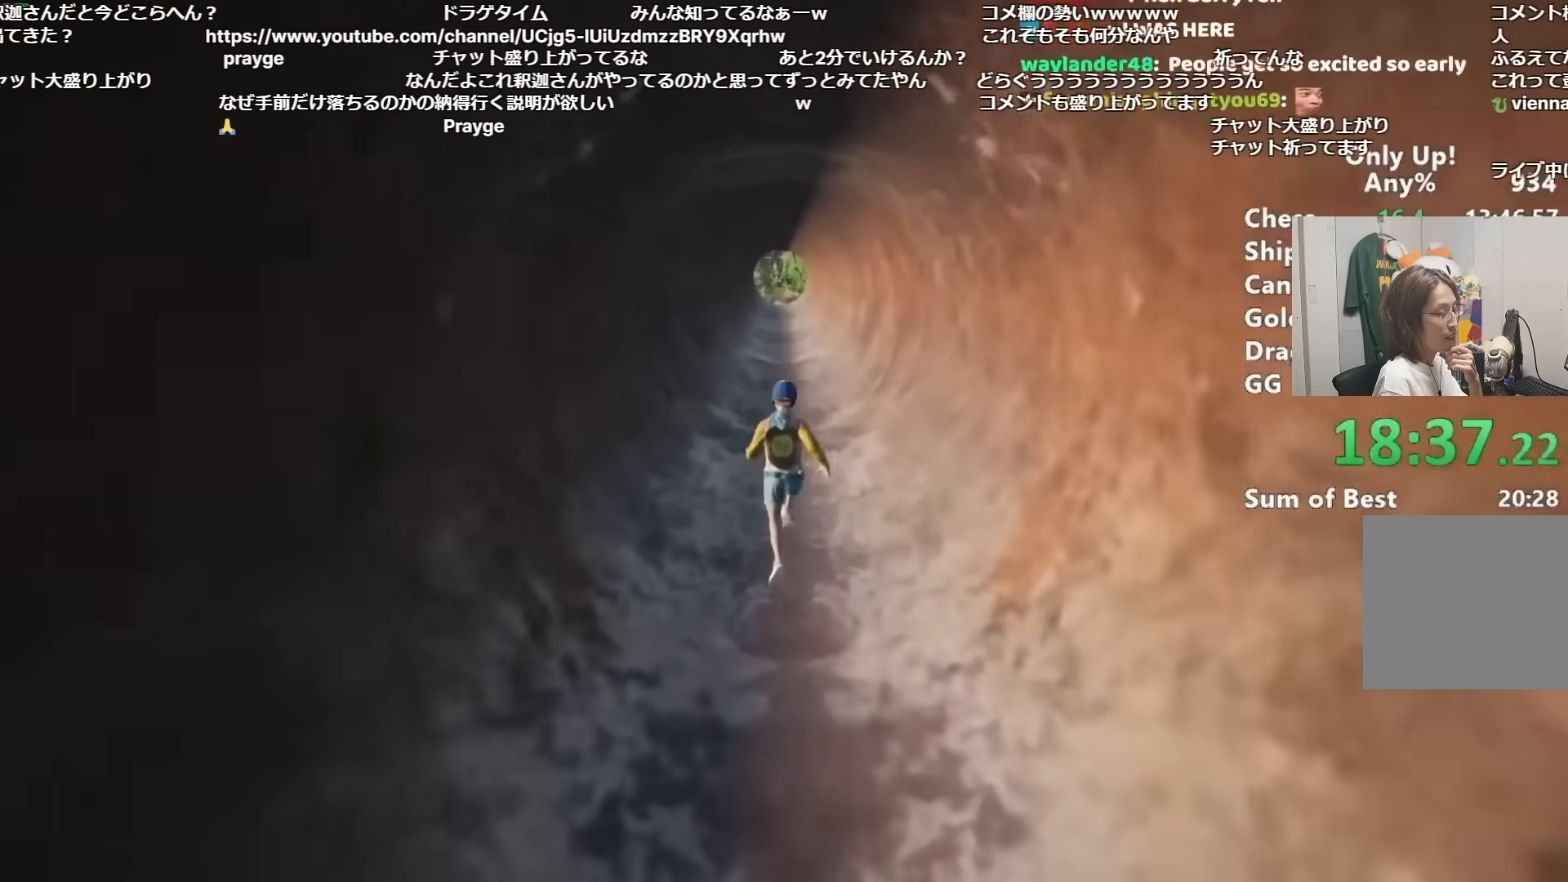
{"keys": ["shift", "w"], "mouse": [], "events": []}
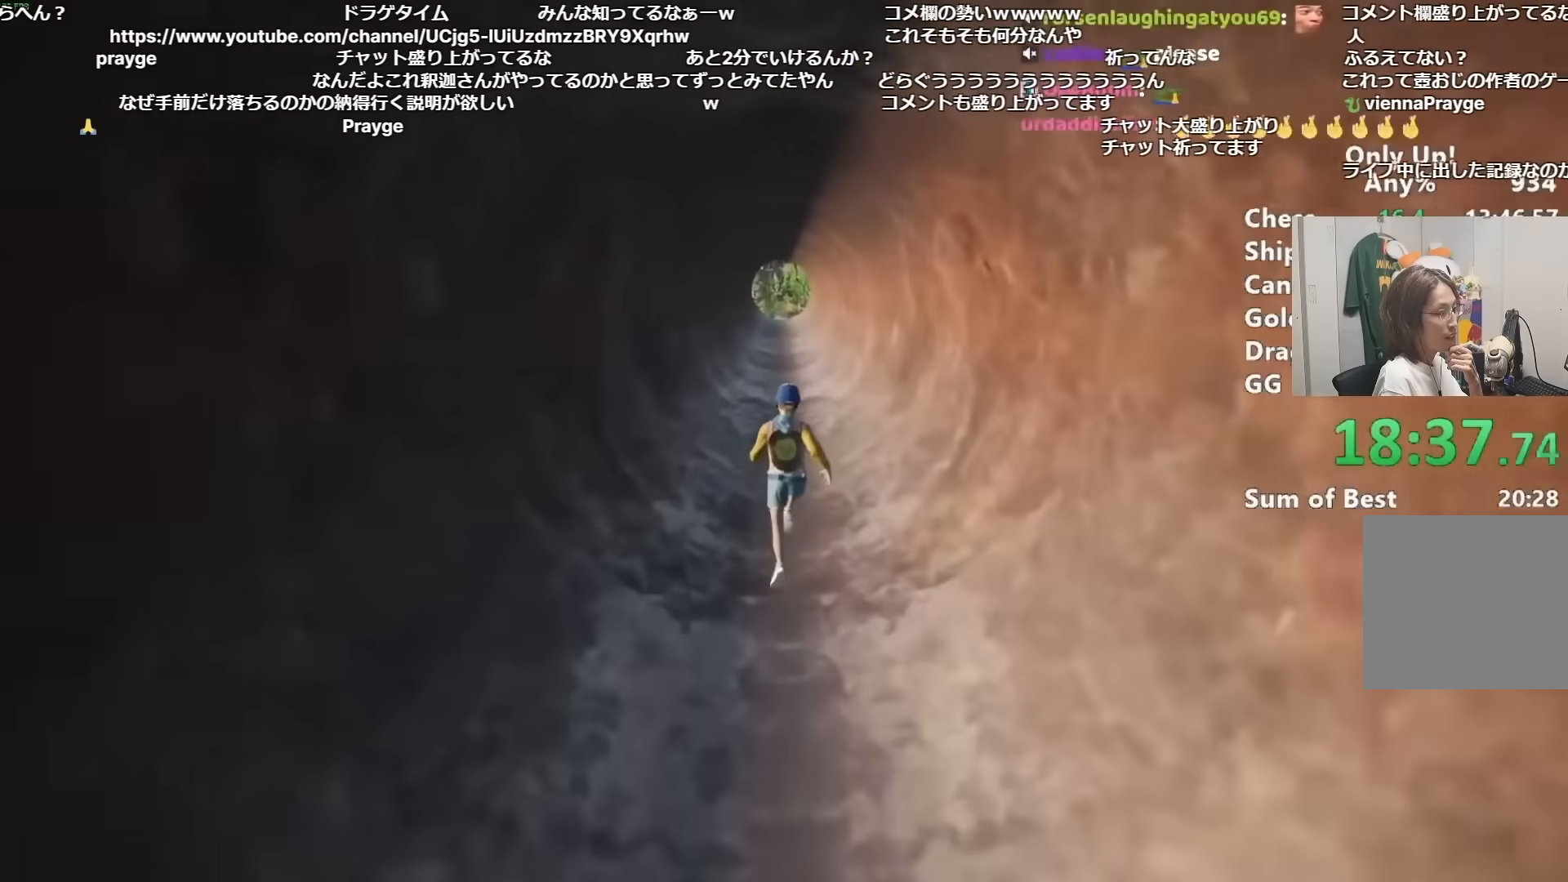
{"keys": ["shift", "w"], "mouse": [], "events": []}